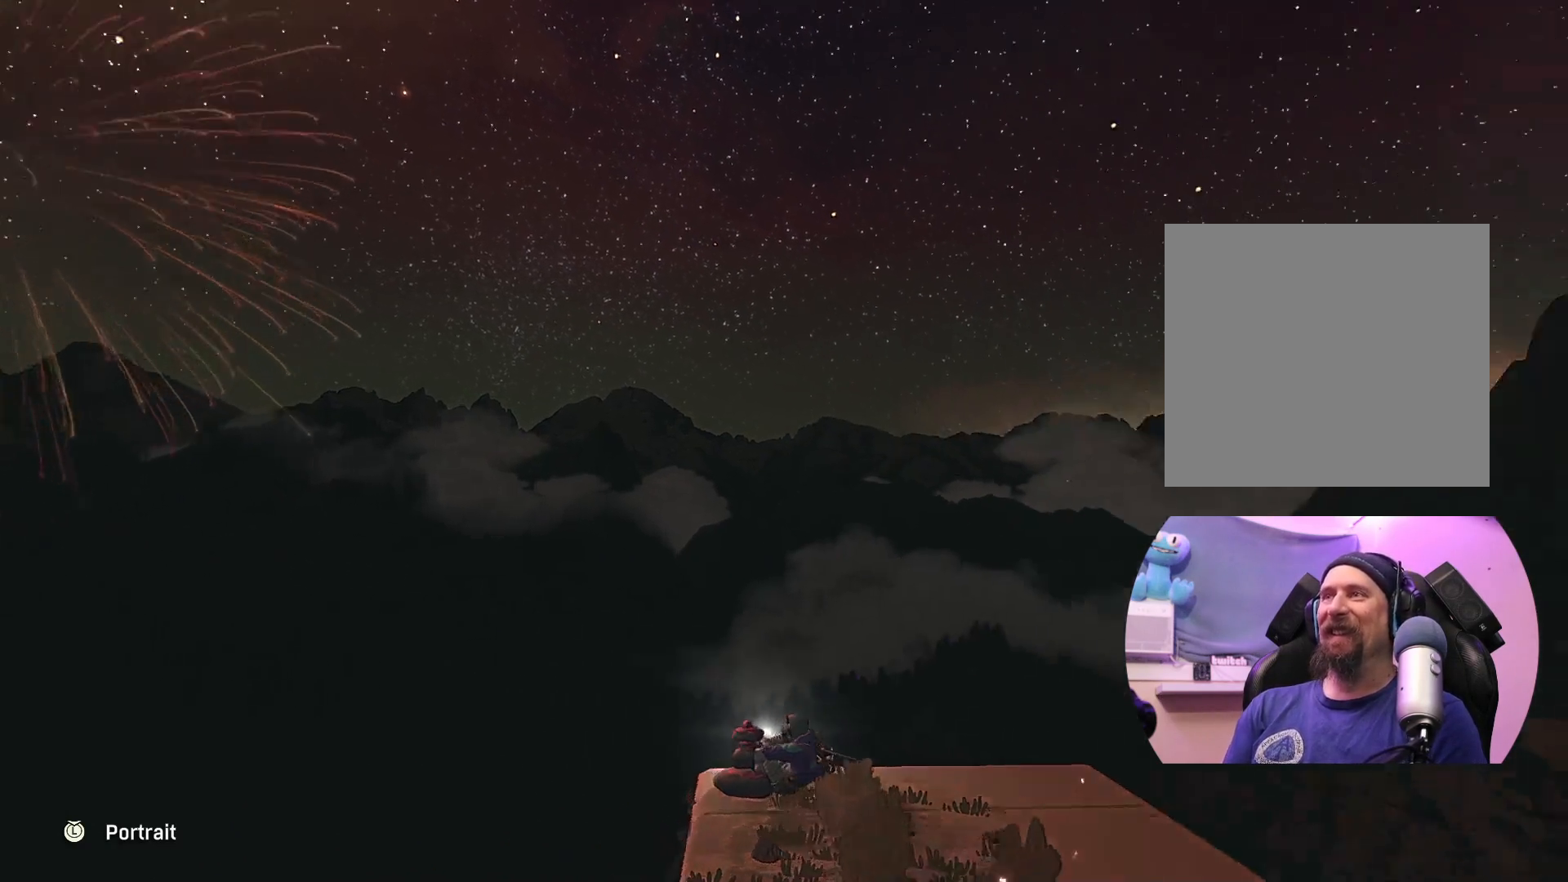
Gameplay with a controller (Xbox layout); each line is a JSON object with the inputs held at the frame after it. "events" lists button and stick changes between this image and that frame as [ms after this image, input, new state], when the widget could be followed in between.
{"buttons": [], "left_stick": "center", "right_stick": "left", "events": [[83, "right_stick", "center"], [250, "right_stick", "left"]]}
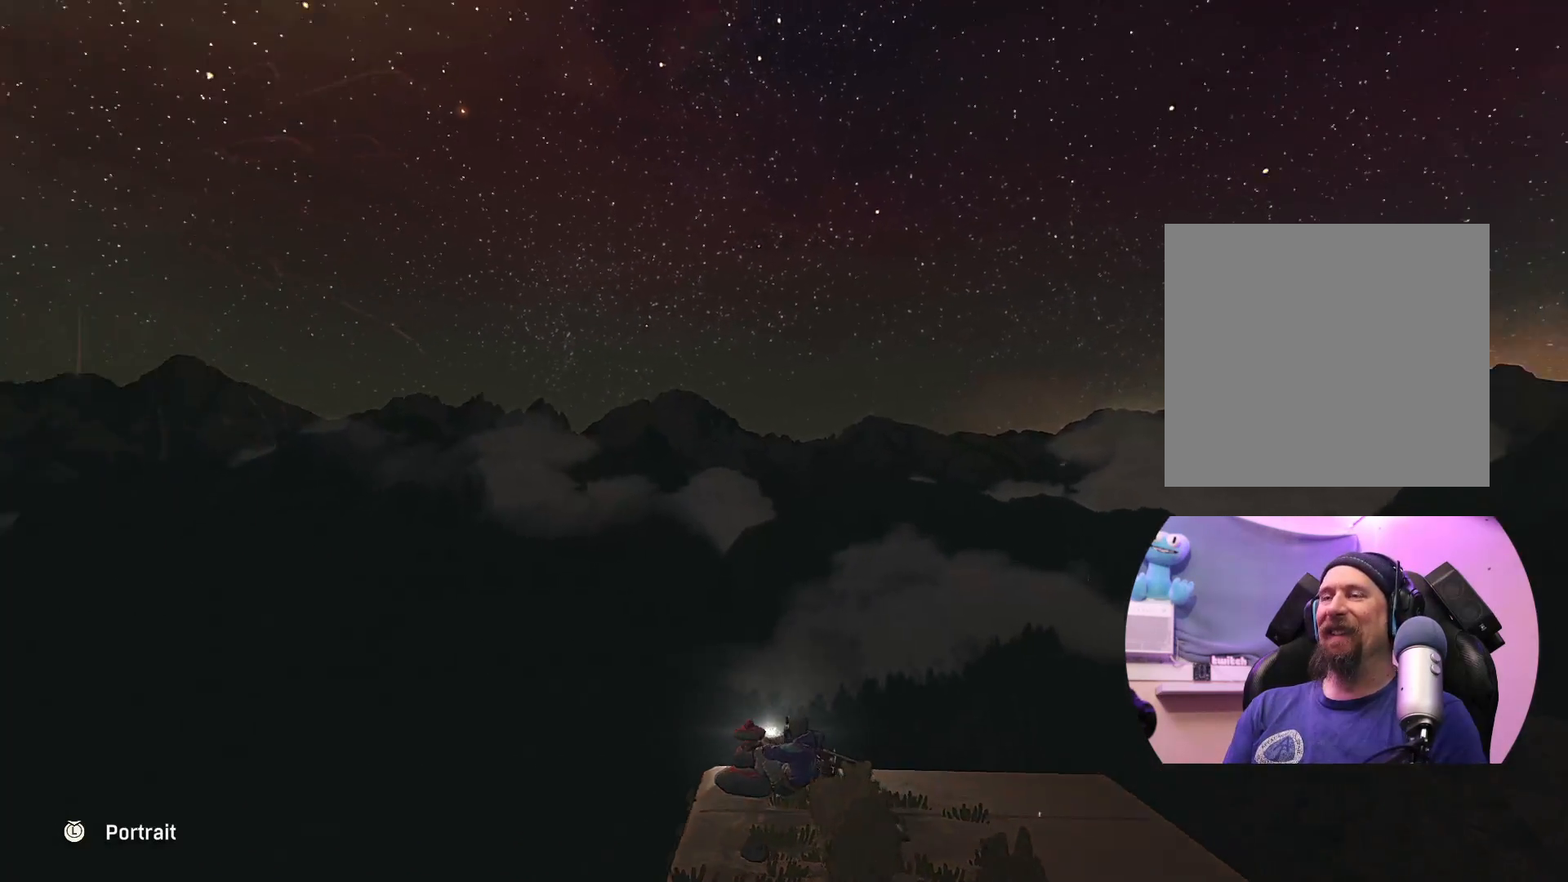
{"buttons": [], "left_stick": "center", "right_stick": "left", "events": []}
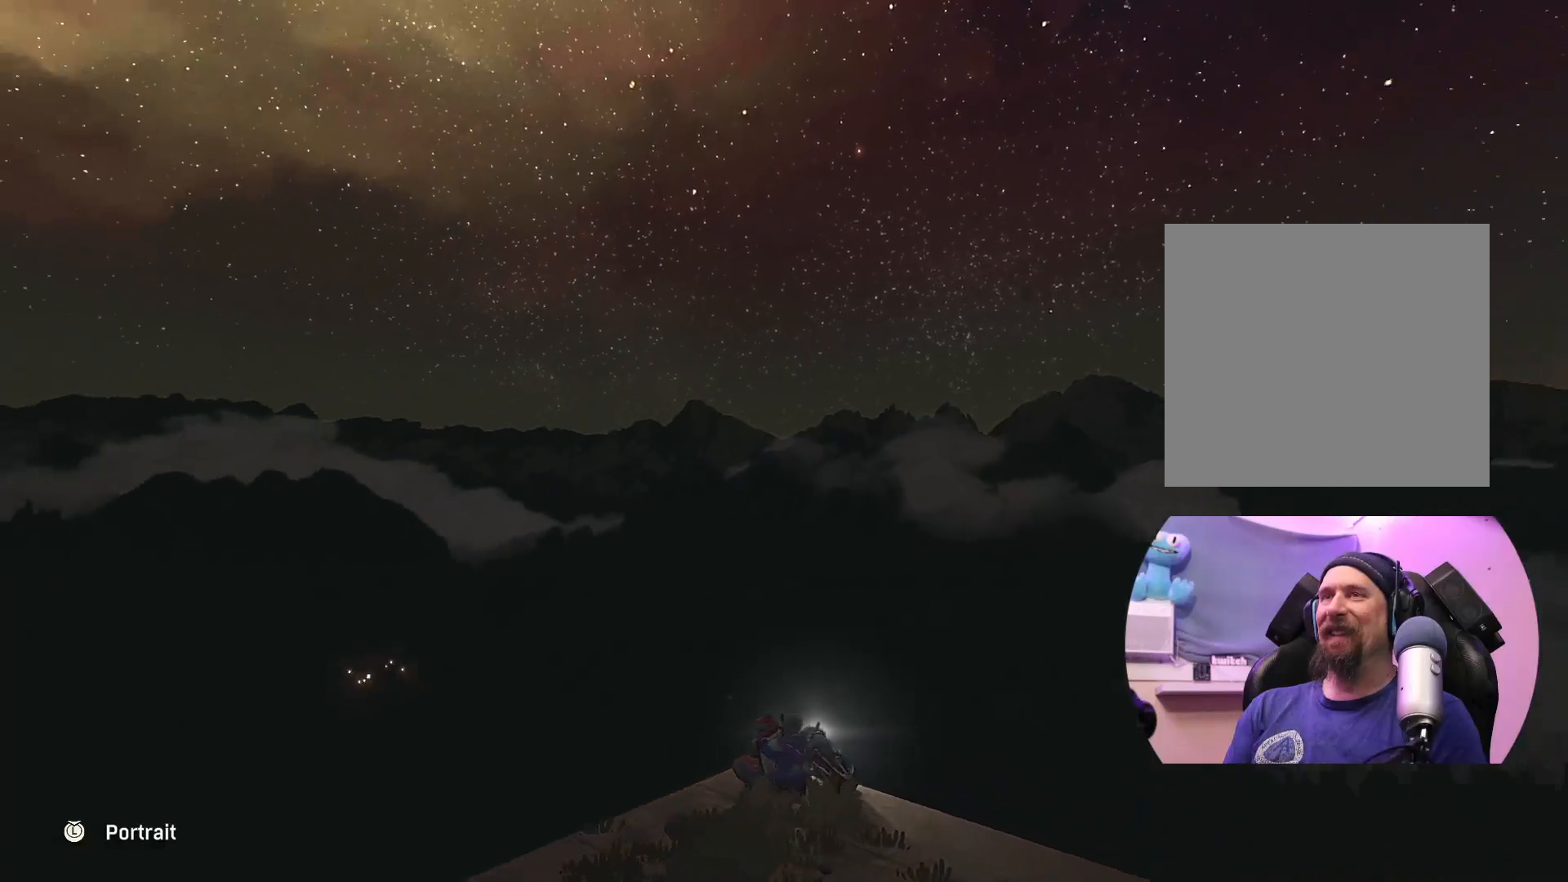
{"buttons": [], "left_stick": "center", "right_stick": "center", "events": [[150, "right_stick", "center"]]}
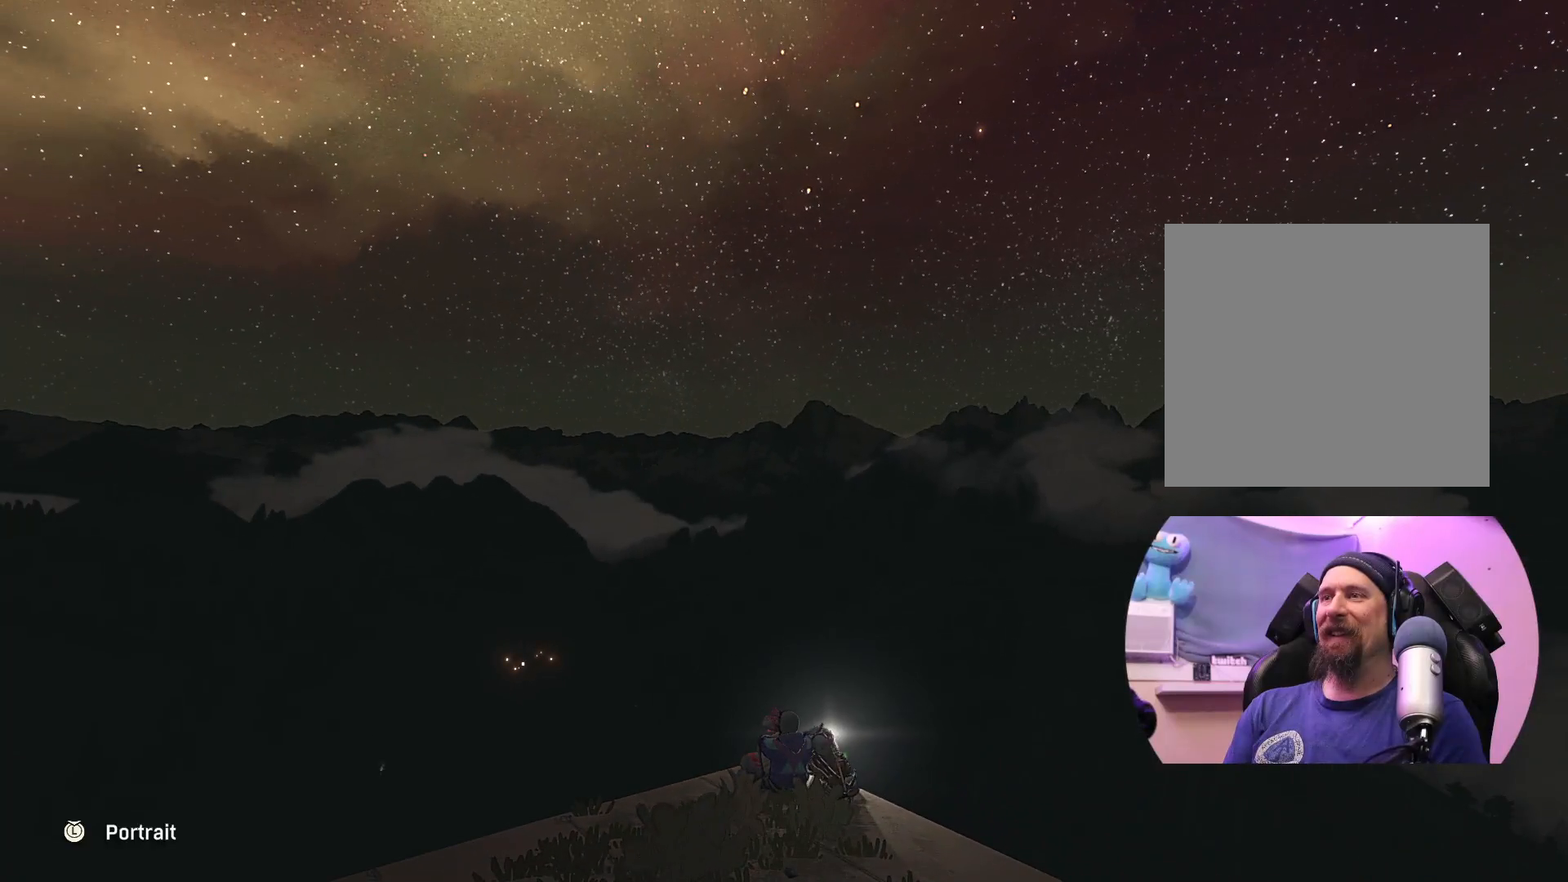
{"buttons": [], "left_stick": "center", "right_stick": "center", "events": []}
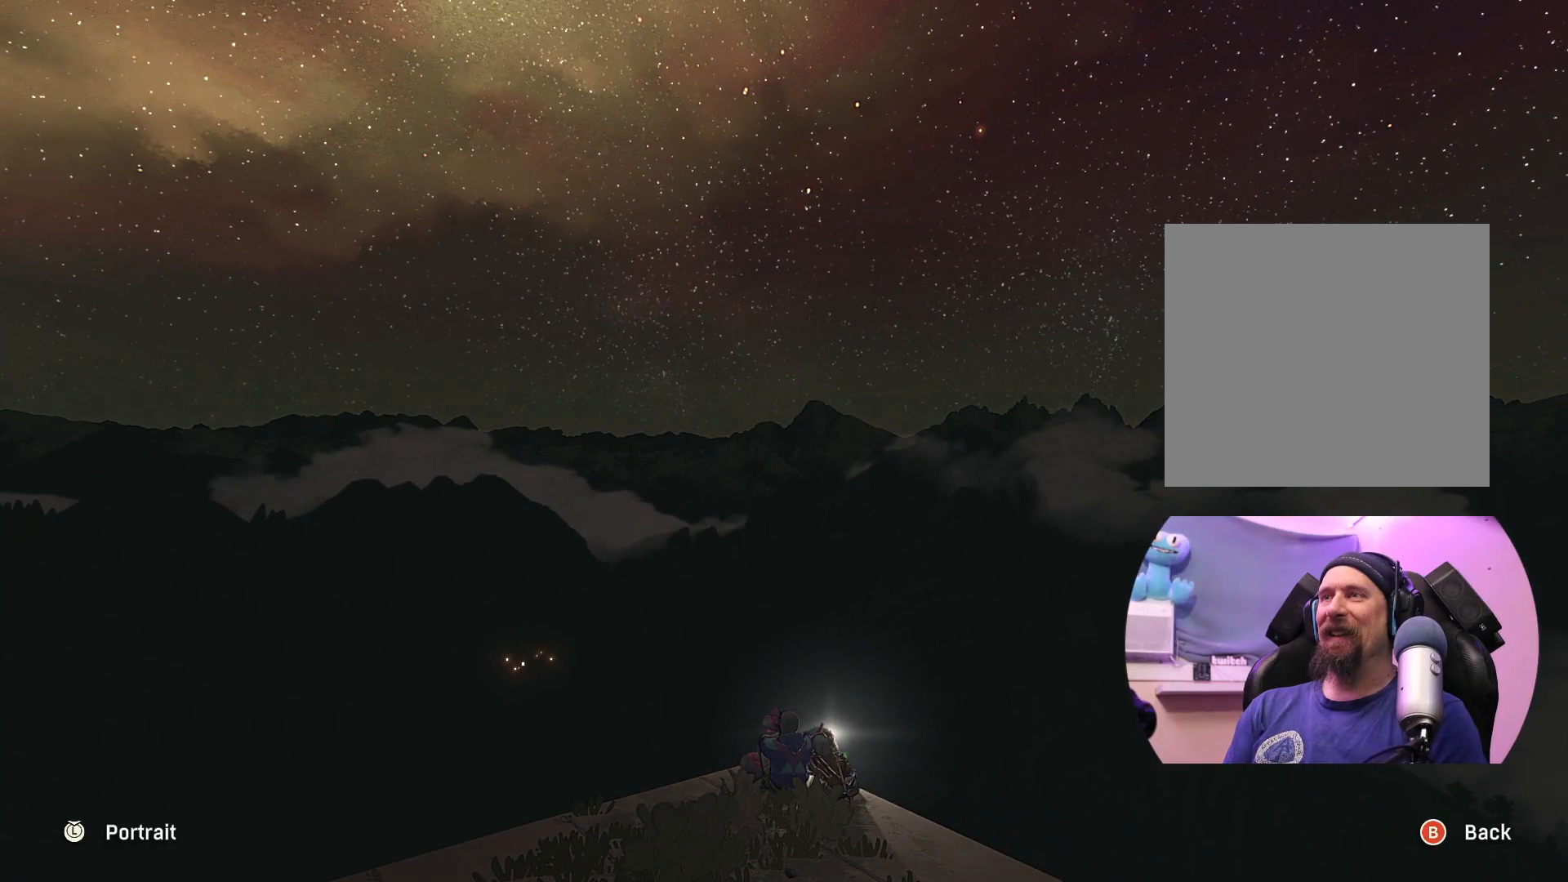
{"buttons": [], "left_stick": "center", "right_stick": "center", "events": []}
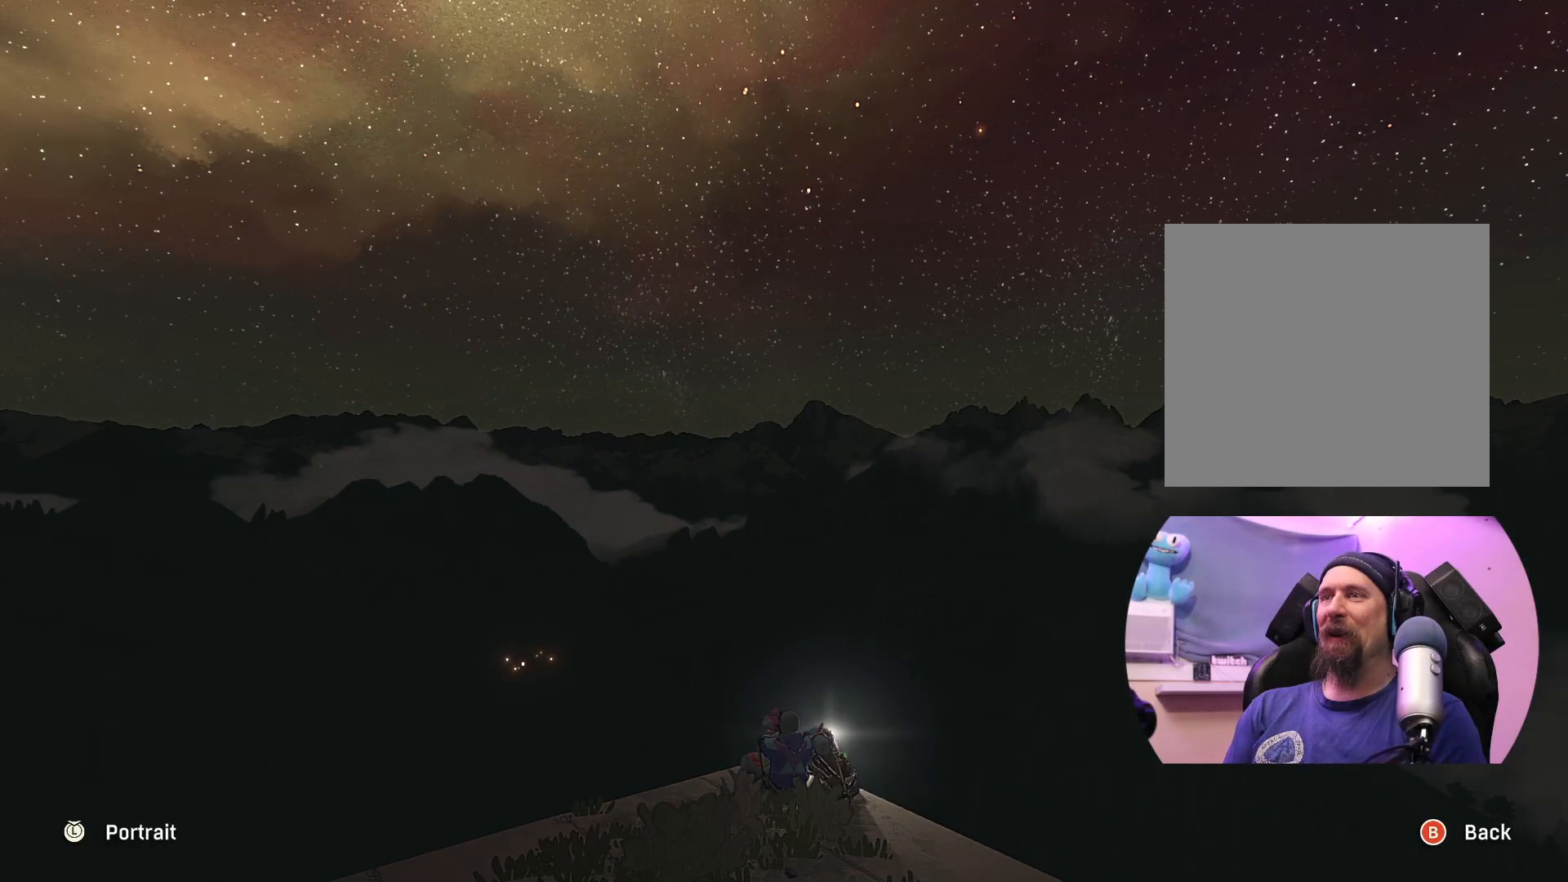
{"buttons": [], "left_stick": "center", "right_stick": "center", "events": []}
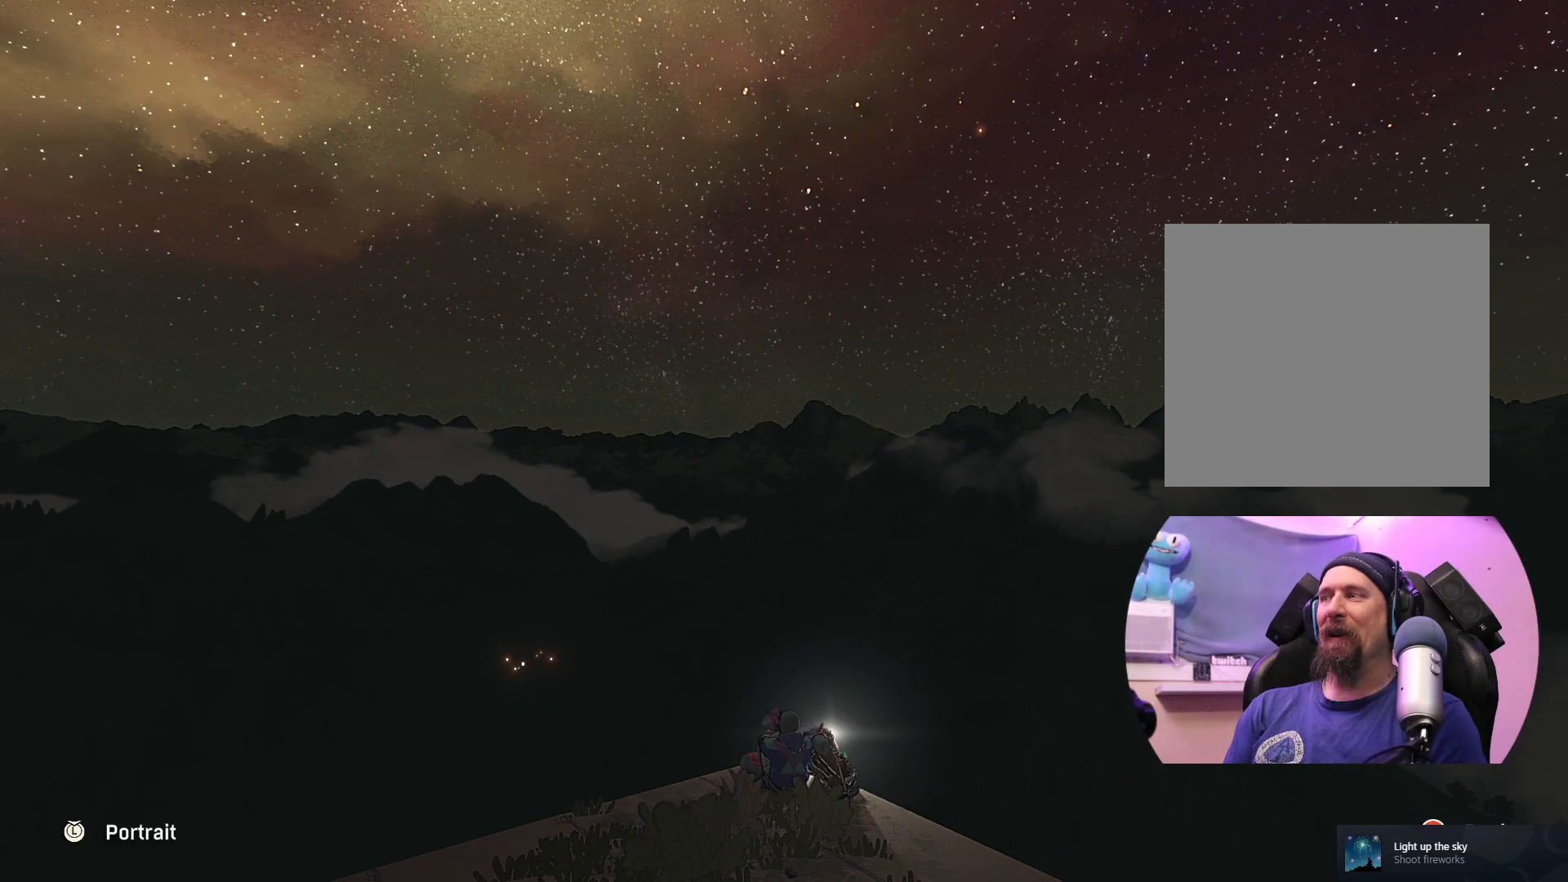
{"buttons": [], "left_stick": "center", "right_stick": "center", "events": []}
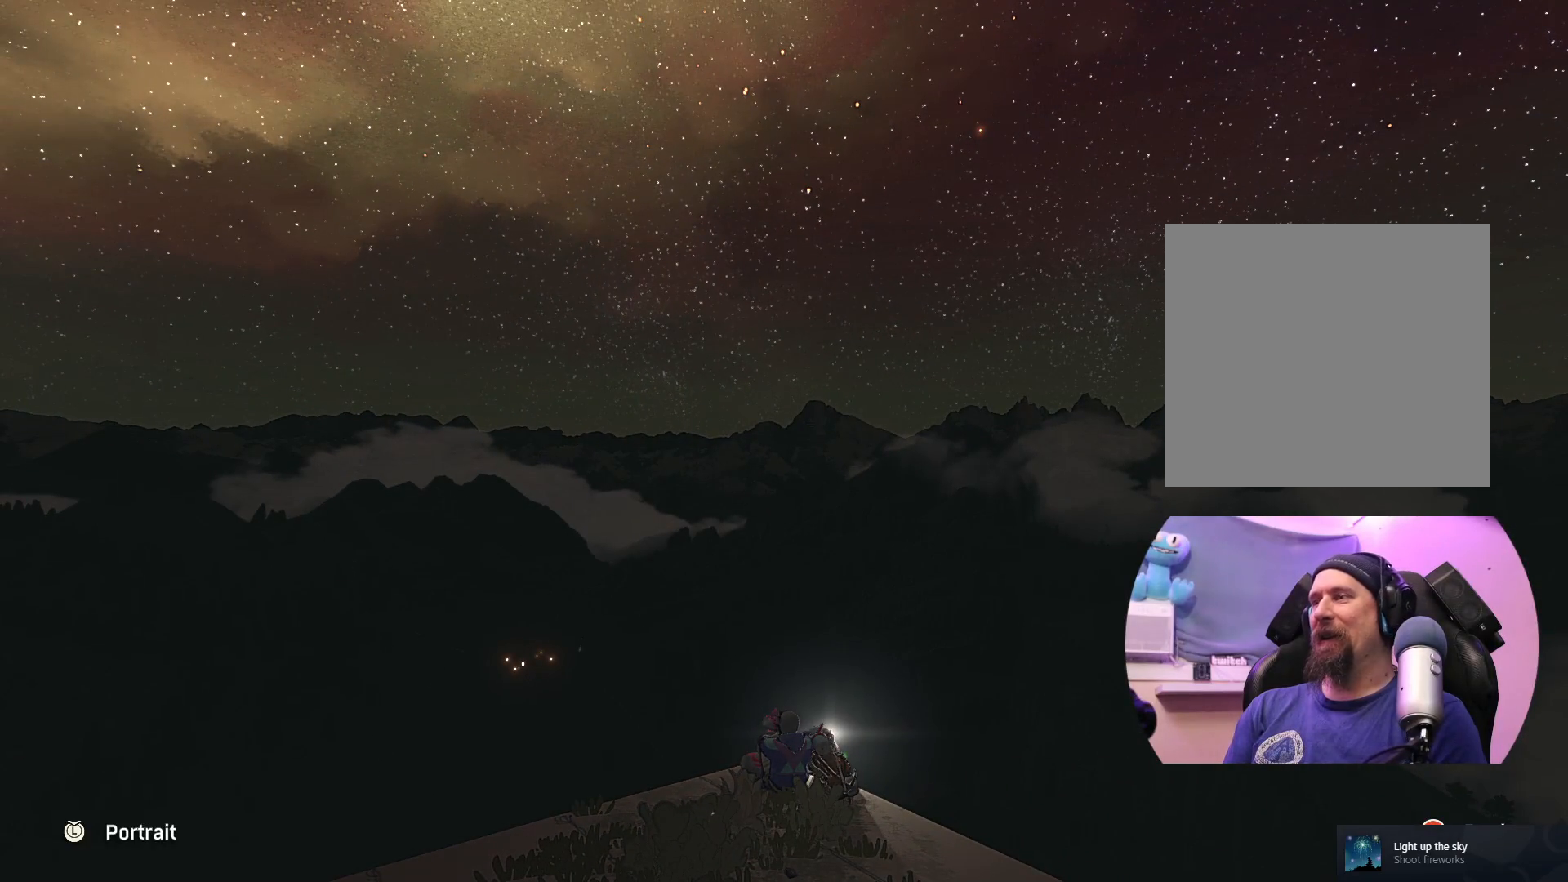
{"buttons": [], "left_stick": "center", "right_stick": "center", "events": []}
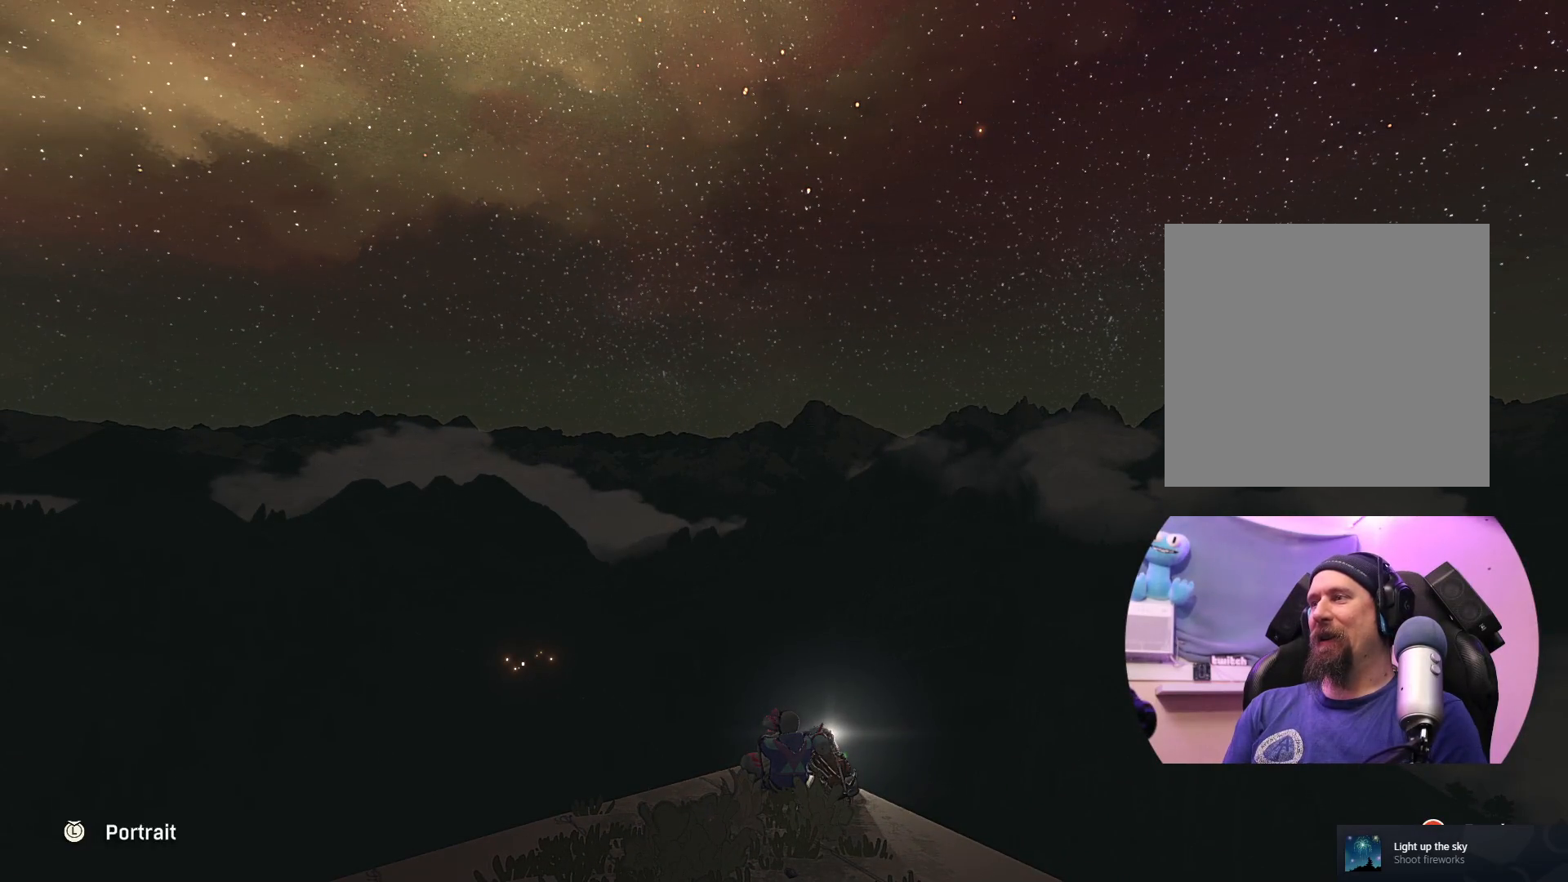
{"buttons": [], "left_stick": "center", "right_stick": "right", "events": [[50, "right_stick", "right"]]}
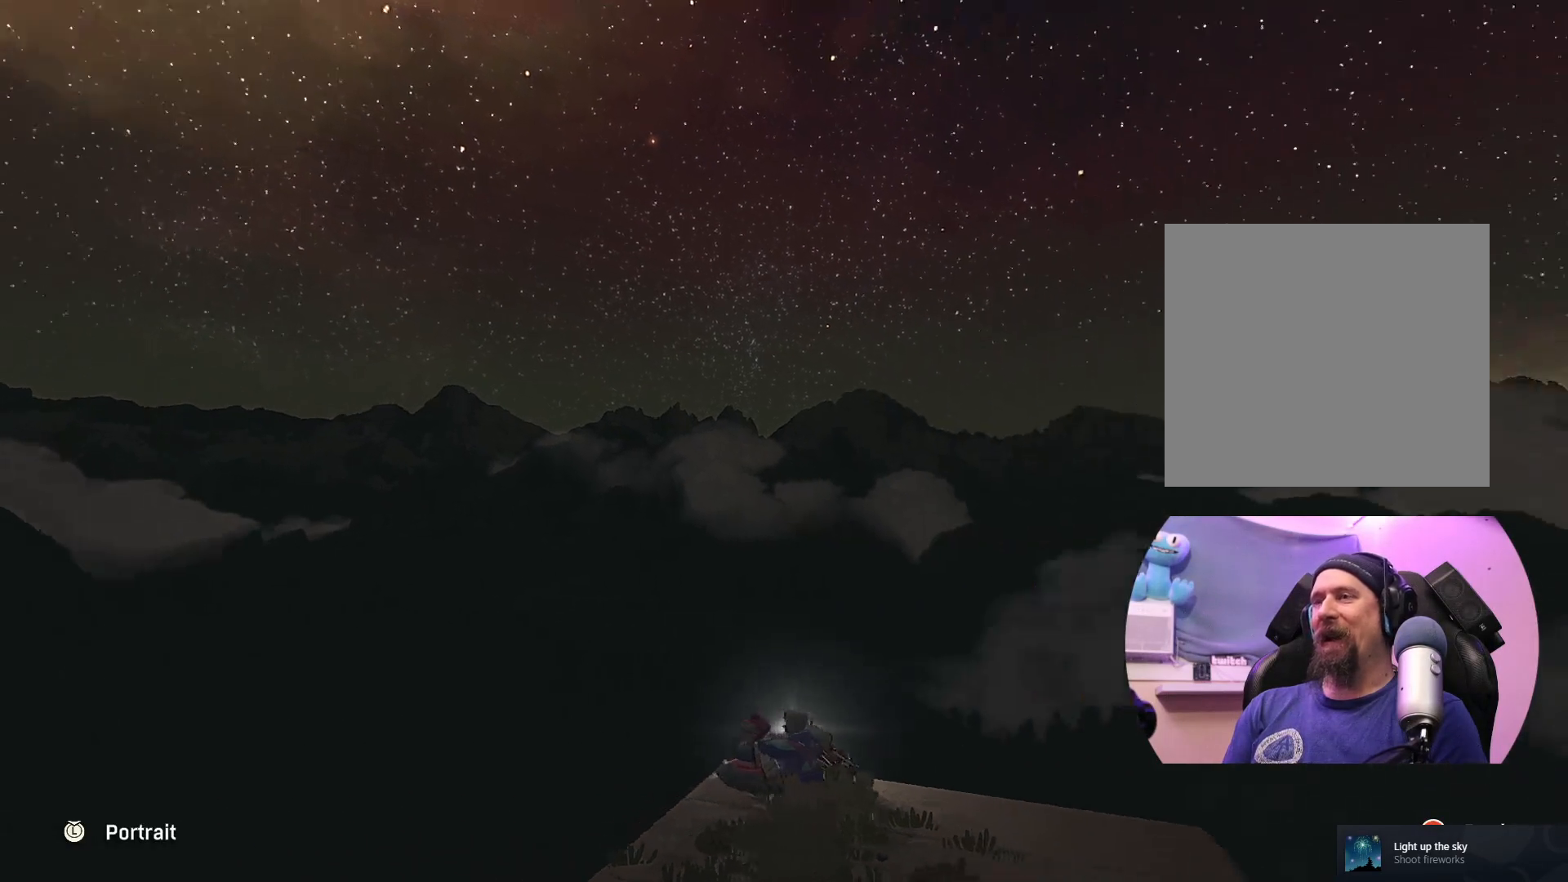
{"buttons": [], "left_stick": "center", "right_stick": "right", "events": []}
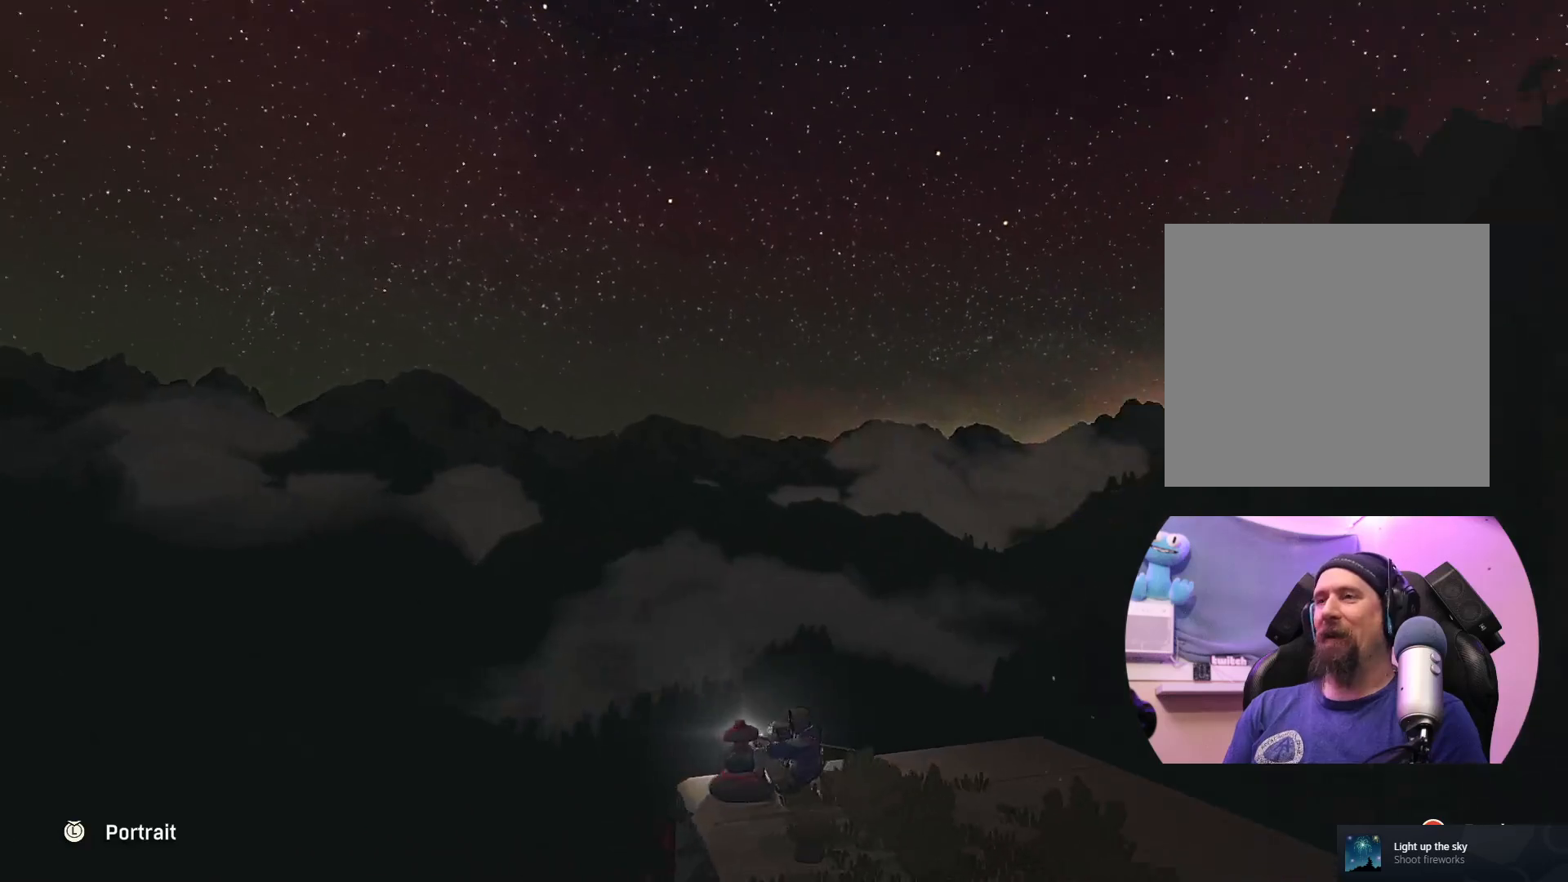
{"buttons": [], "left_stick": "center", "right_stick": "center", "events": [[50, "right_stick", "center"]]}
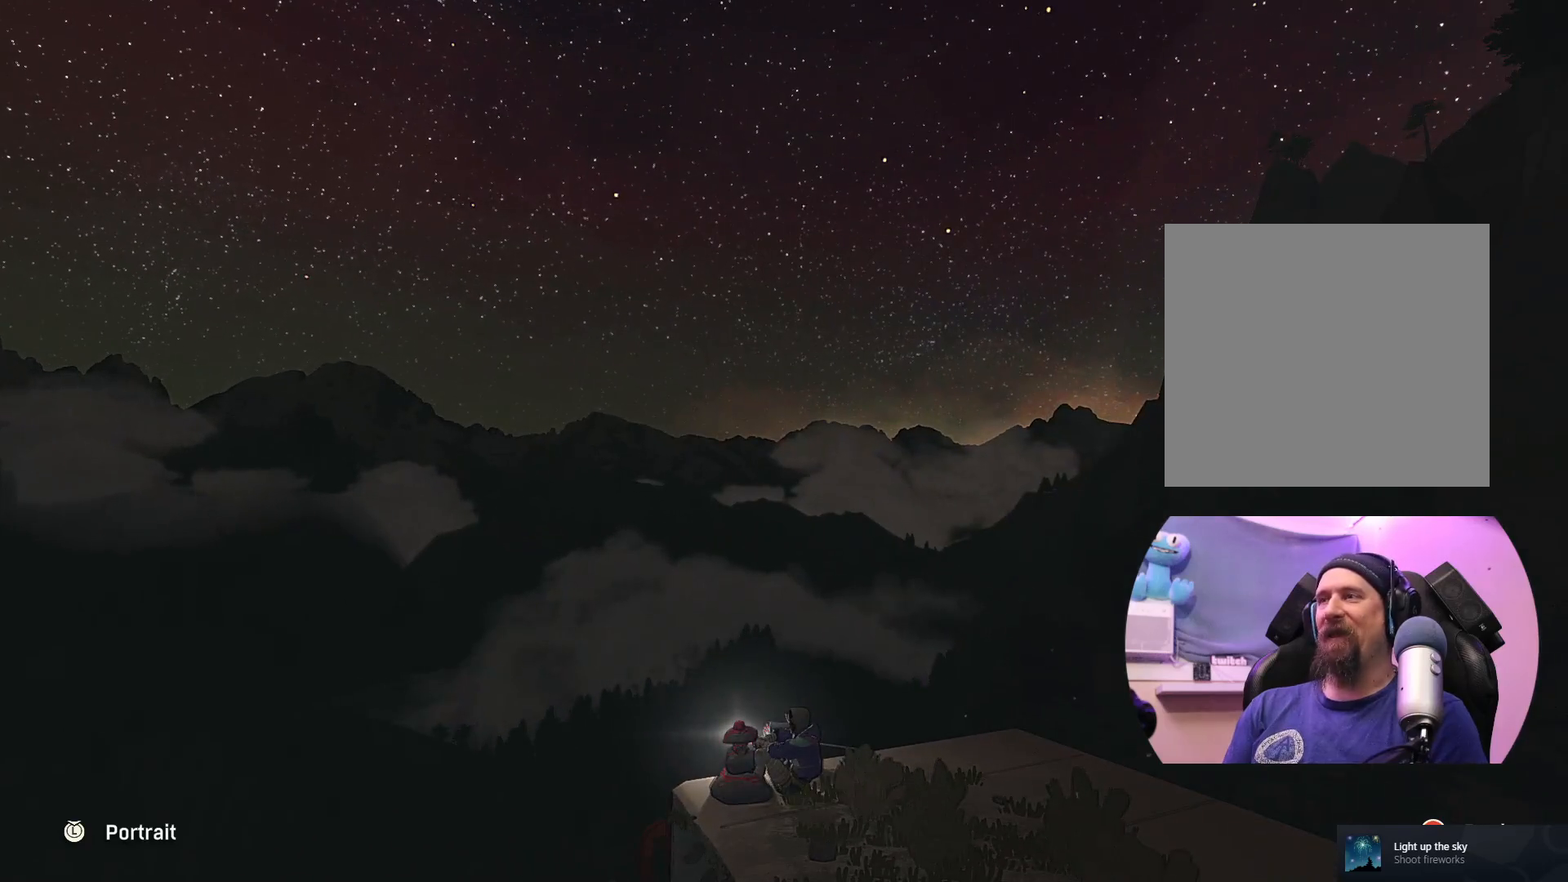
{"buttons": [], "left_stick": "center", "right_stick": "right", "events": [[400, "right_stick", "right"]]}
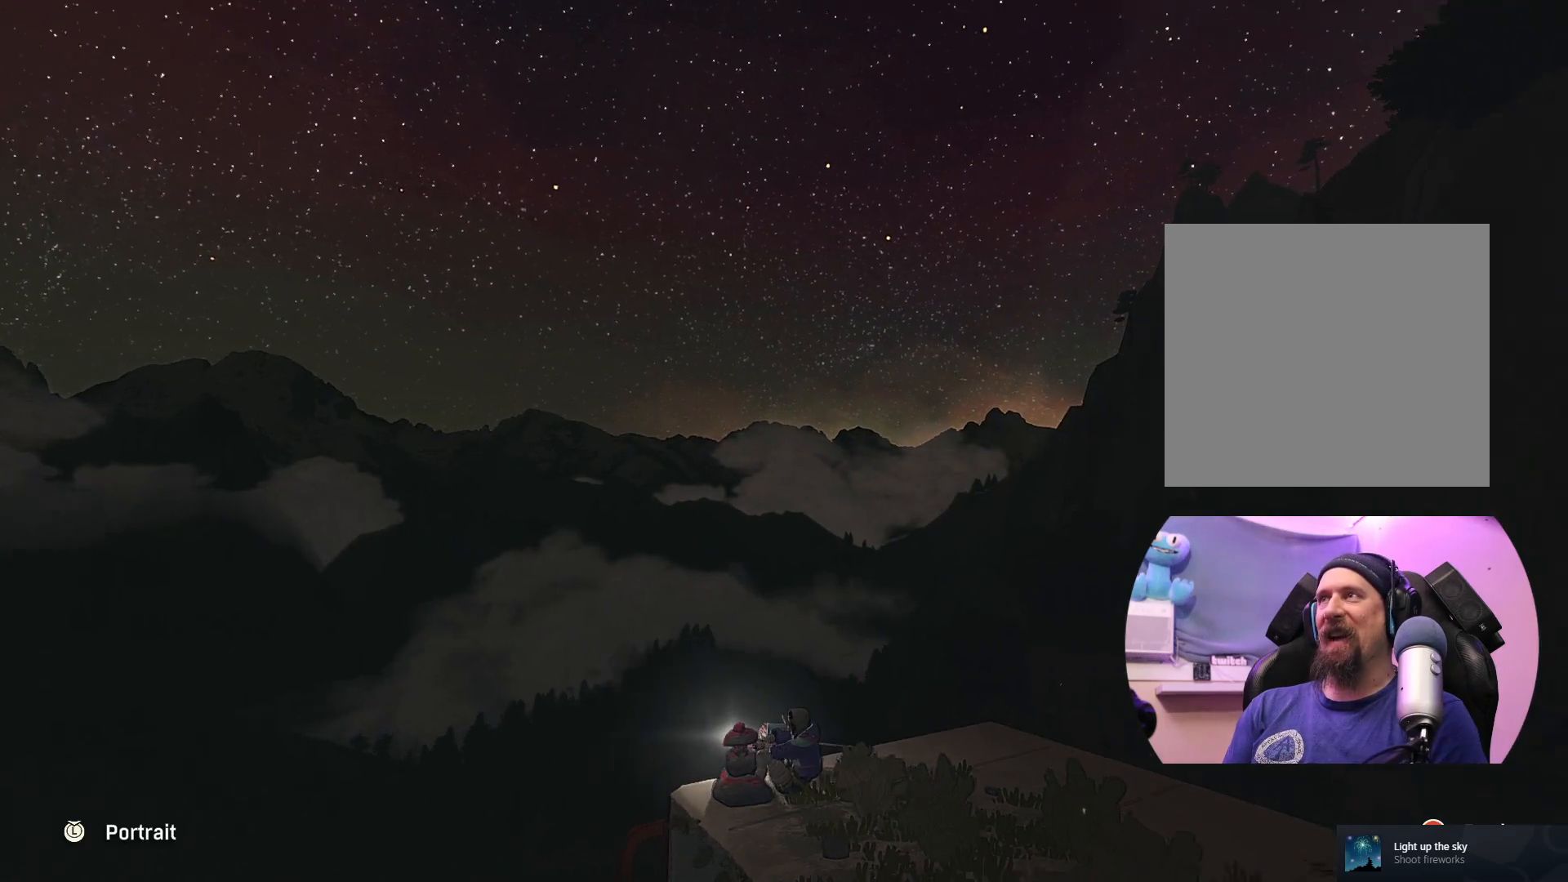
{"buttons": [], "left_stick": "center", "right_stick": "right", "events": []}
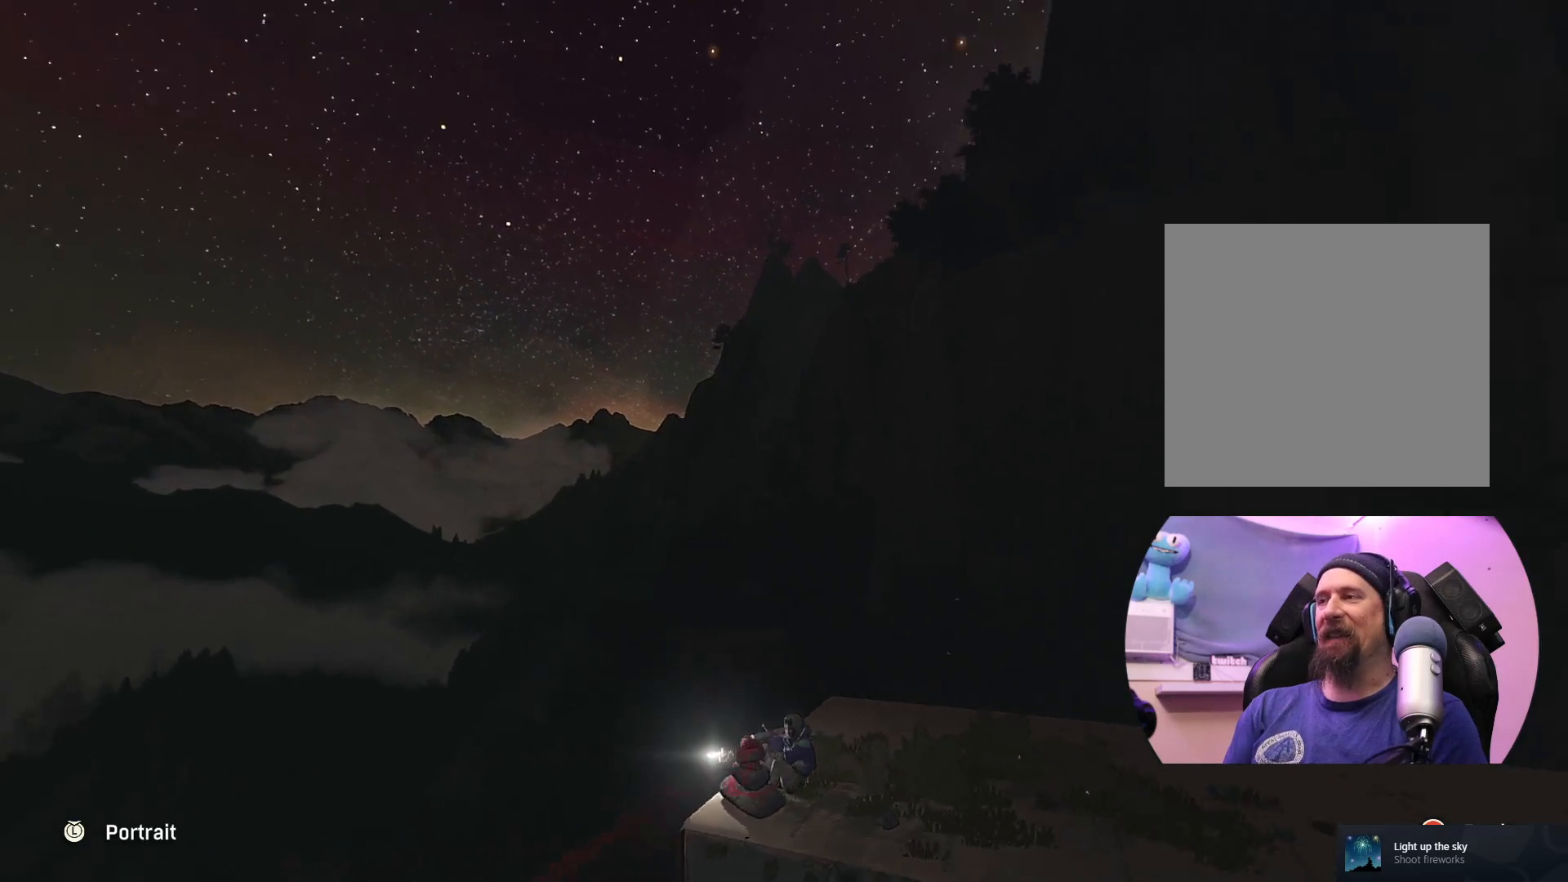
{"buttons": [], "left_stick": "center", "right_stick": "center", "events": [[83, "right_stick", "center"]]}
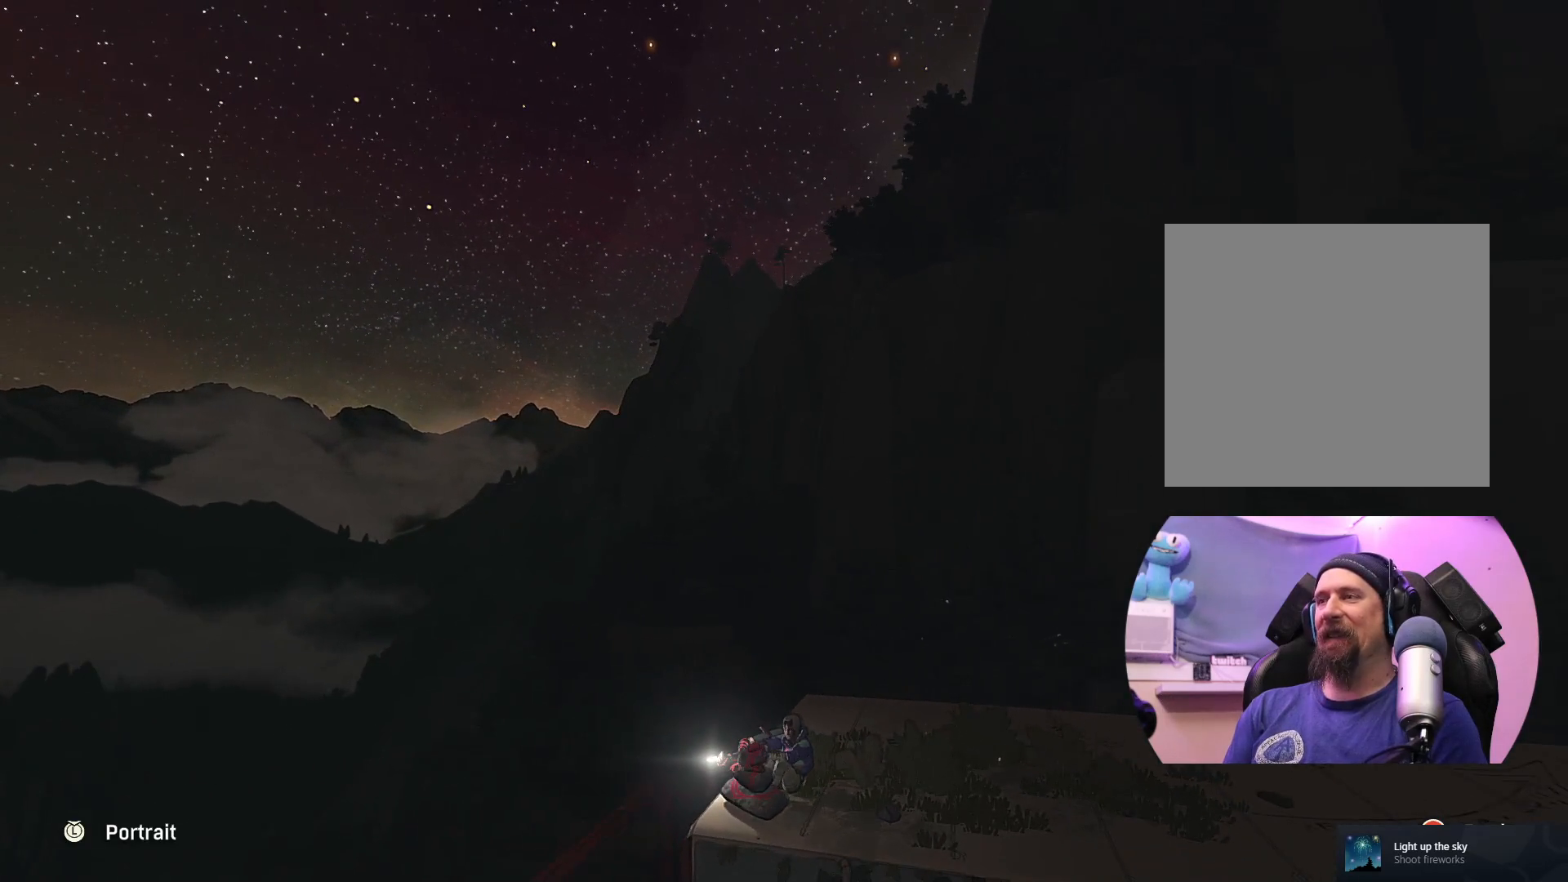
{"buttons": [], "left_stick": "center", "right_stick": "center", "events": []}
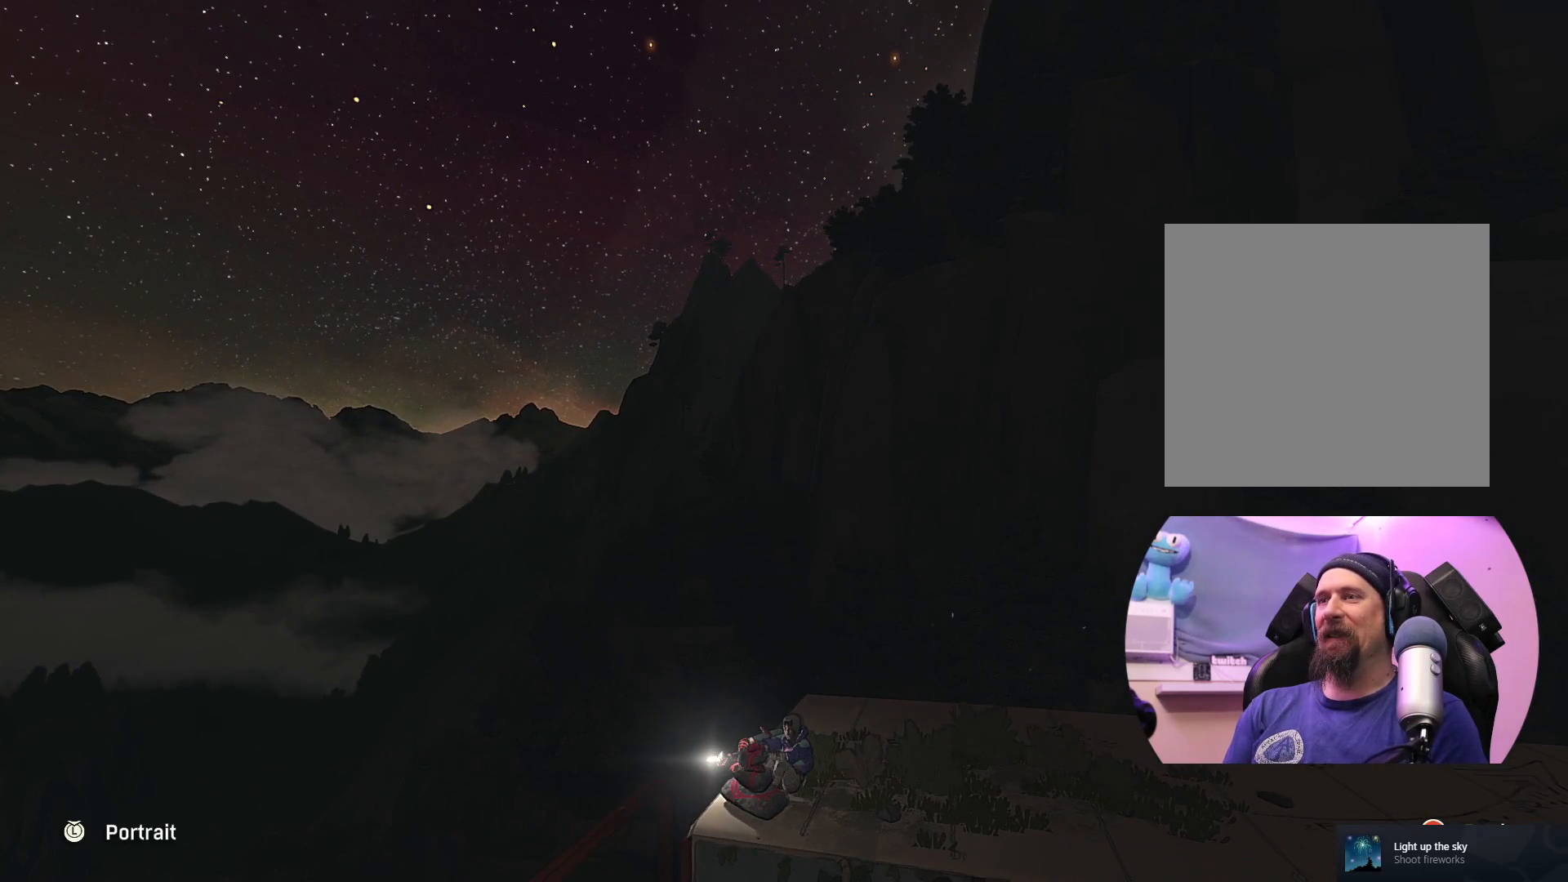
{"buttons": [], "left_stick": "center", "right_stick": "right", "events": [[83, "right_stick", "right"]]}
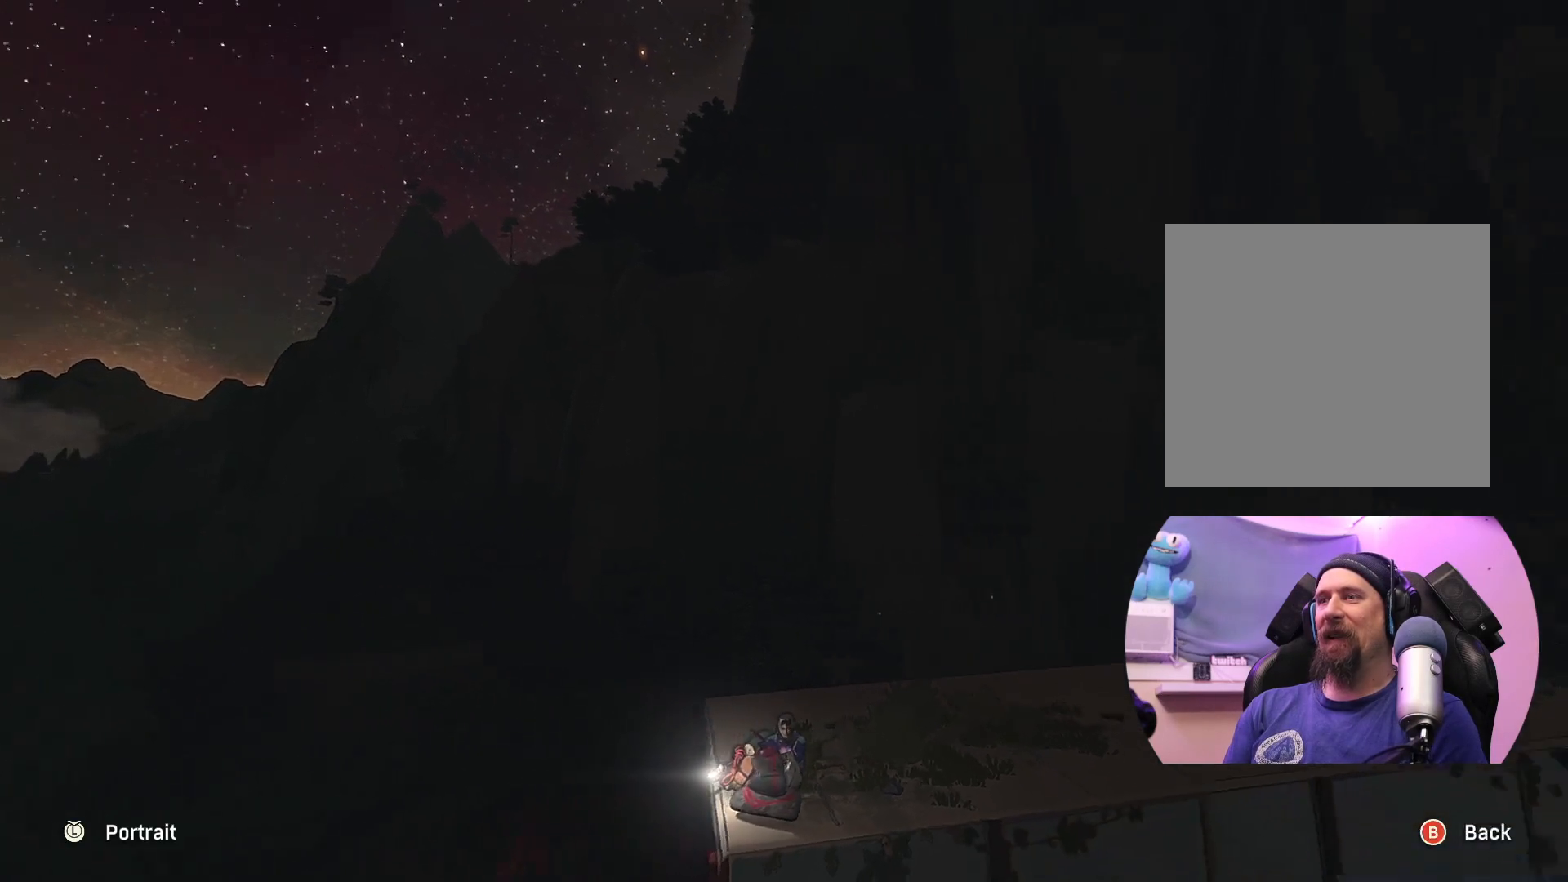
{"buttons": [], "left_stick": "center", "right_stick": "right", "events": []}
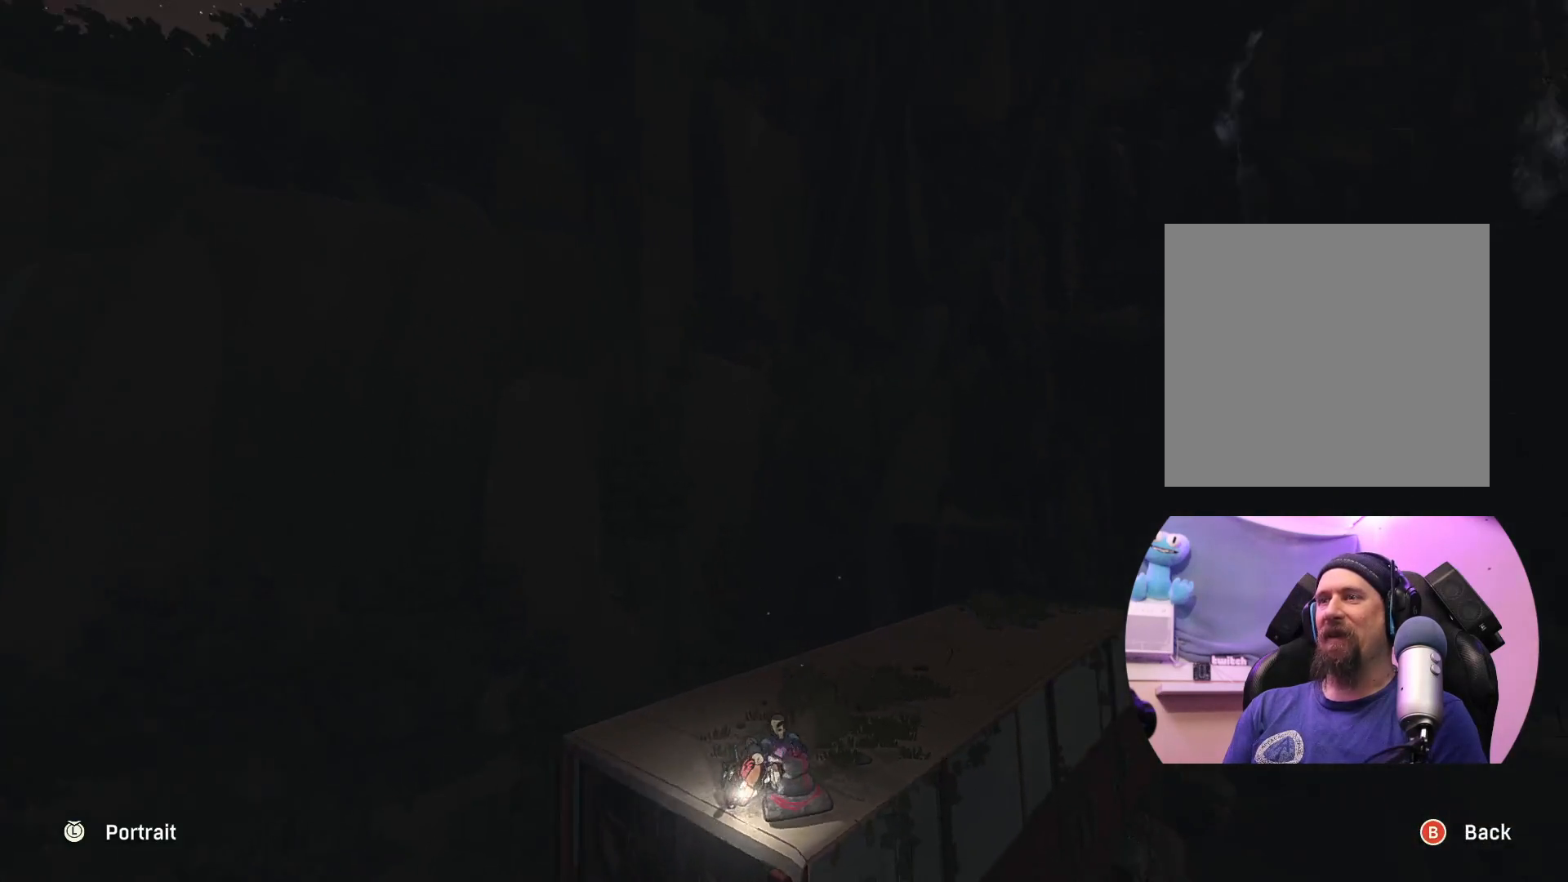
{"buttons": [], "left_stick": "center", "right_stick": "right", "events": [[267, "left_stick", "down"], [333, "left_stick", "down-left"], [483, "left_stick", "center"]]}
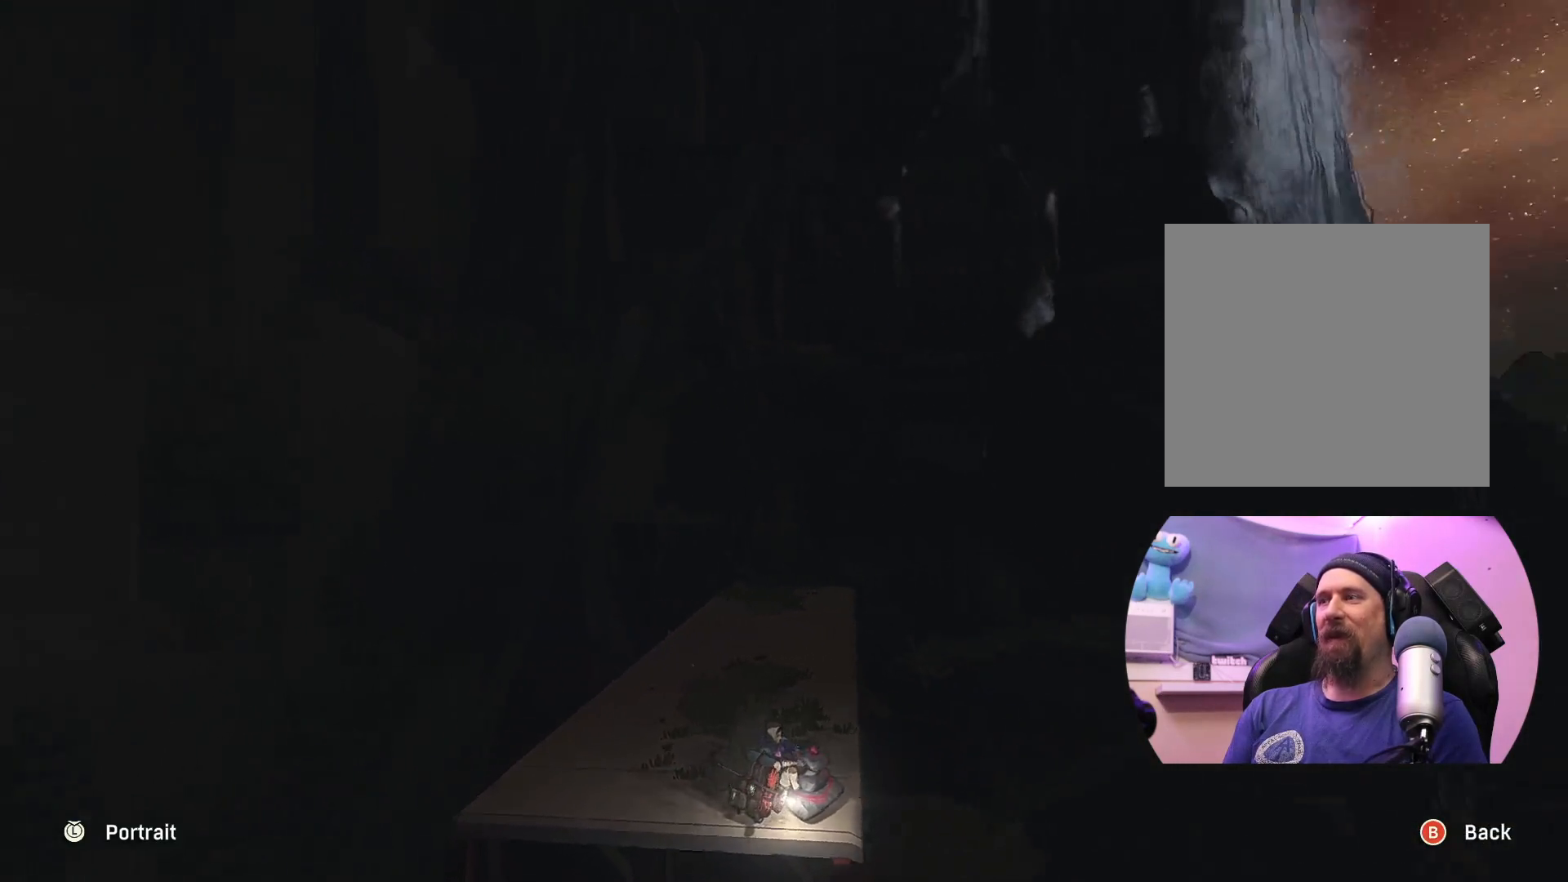
{"buttons": [], "left_stick": "center", "right_stick": "center", "events": [[433, "right_stick", "center"]]}
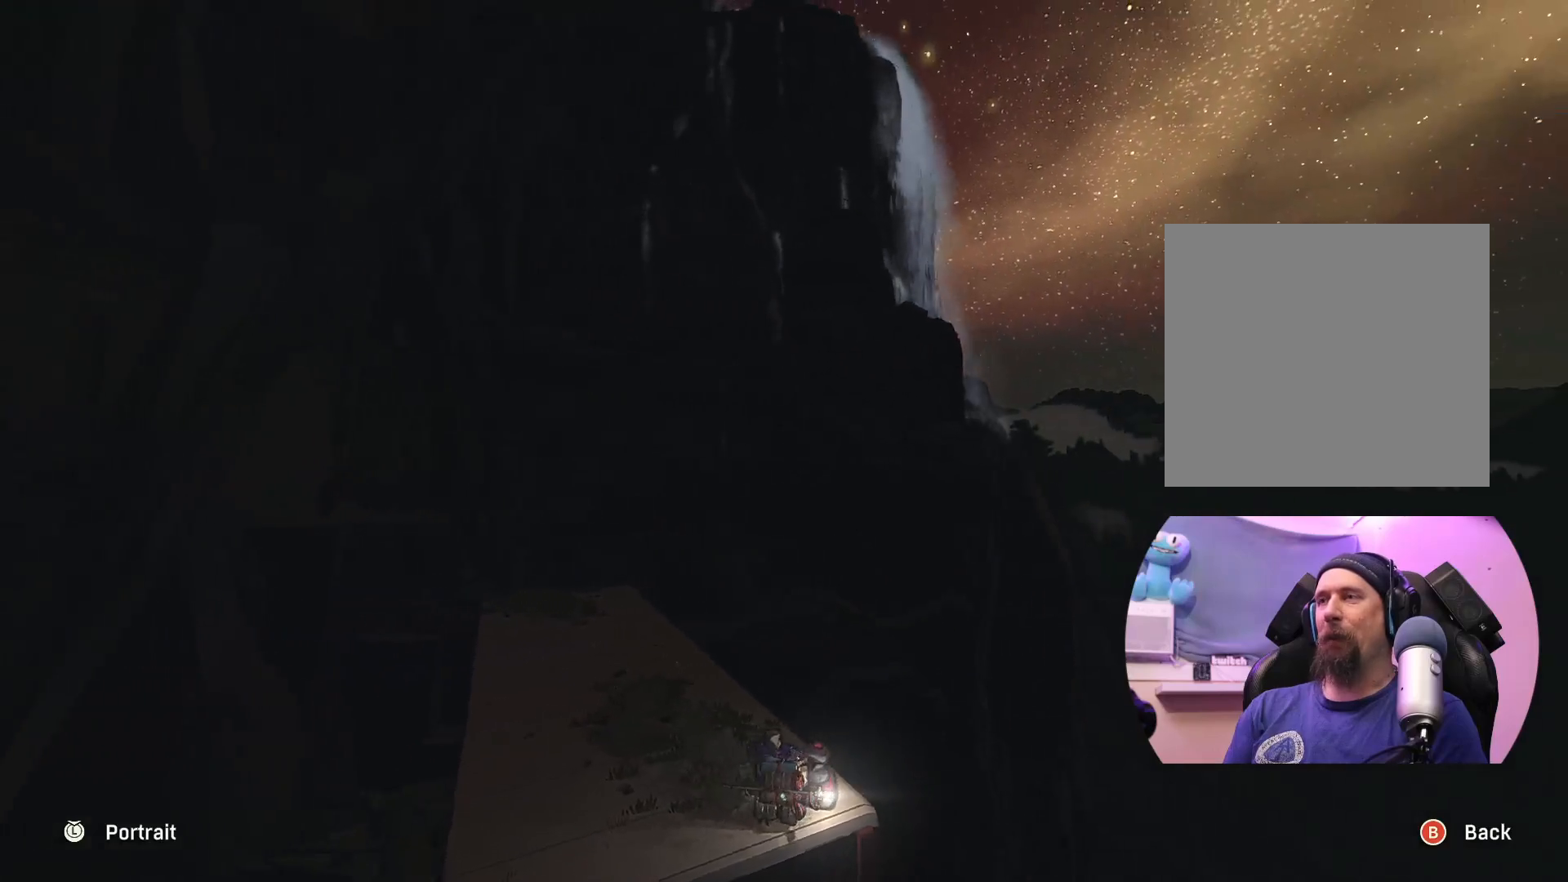
{"buttons": [], "left_stick": "center", "right_stick": "center", "events": [[33, "B", "down"], [150, "B", "up"]]}
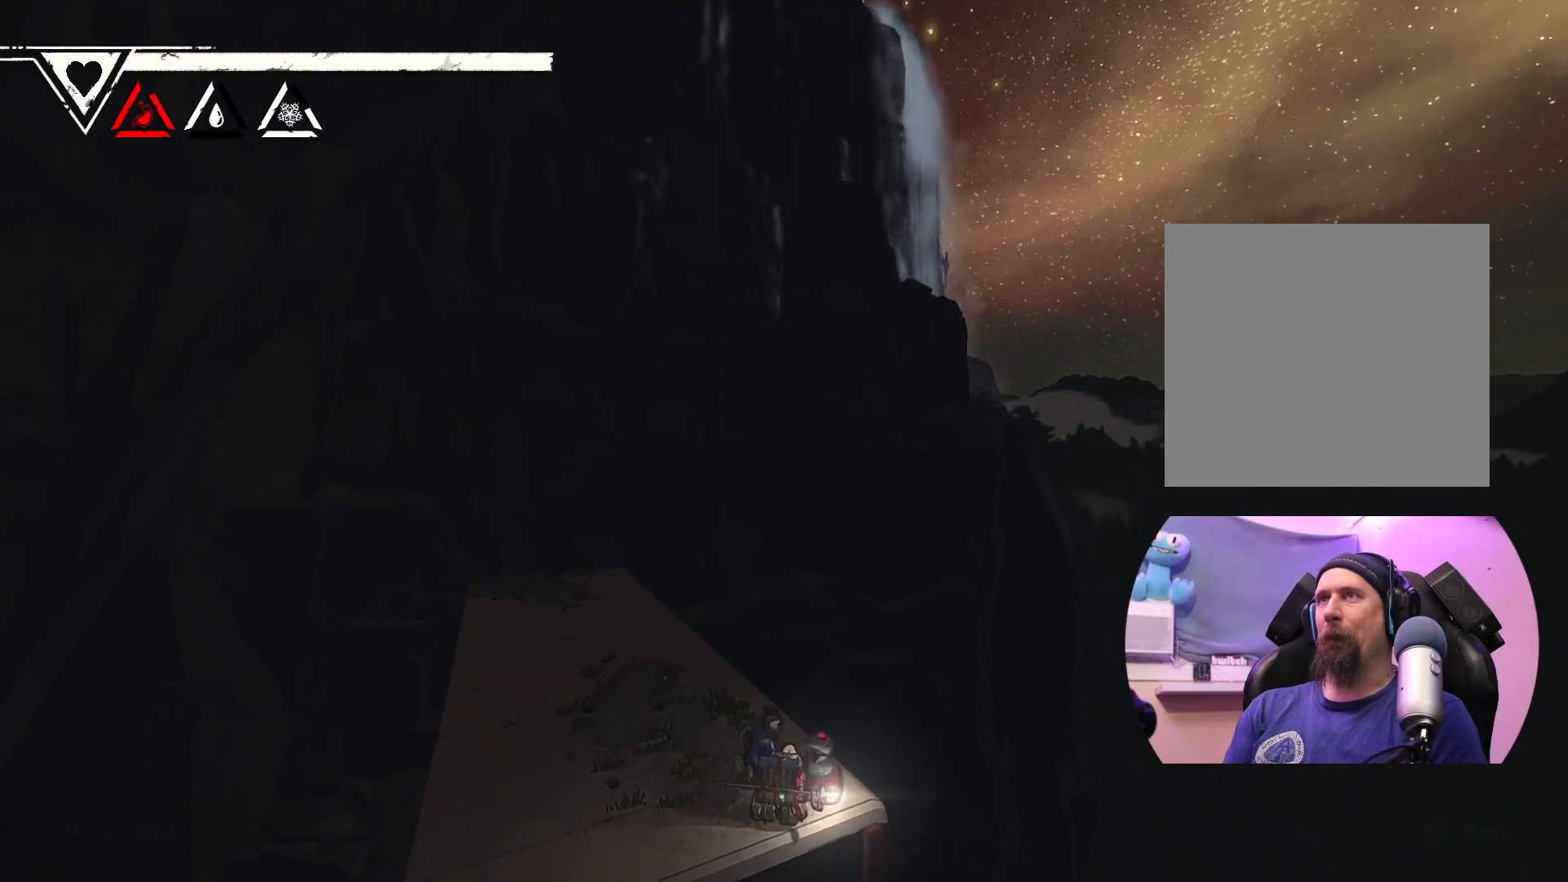
{"buttons": [], "left_stick": "left", "right_stick": "center", "events": [[367, "left_stick", "left"]]}
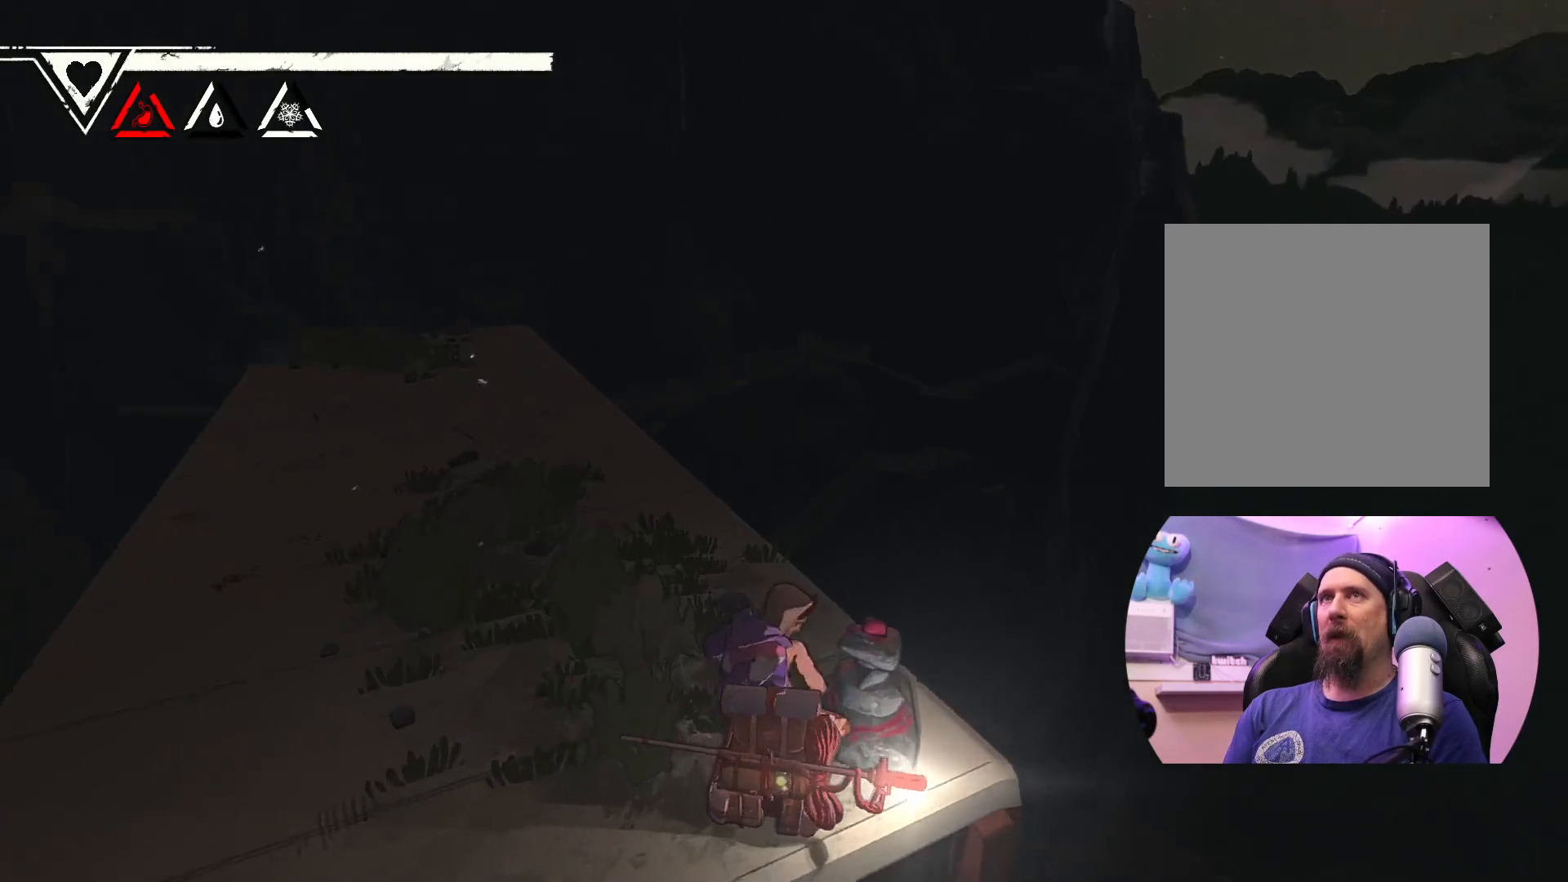
{"buttons": [], "left_stick": "left", "right_stick": "center", "events": [[350, "left_stick", "center"], [450, "left_stick", "left"]]}
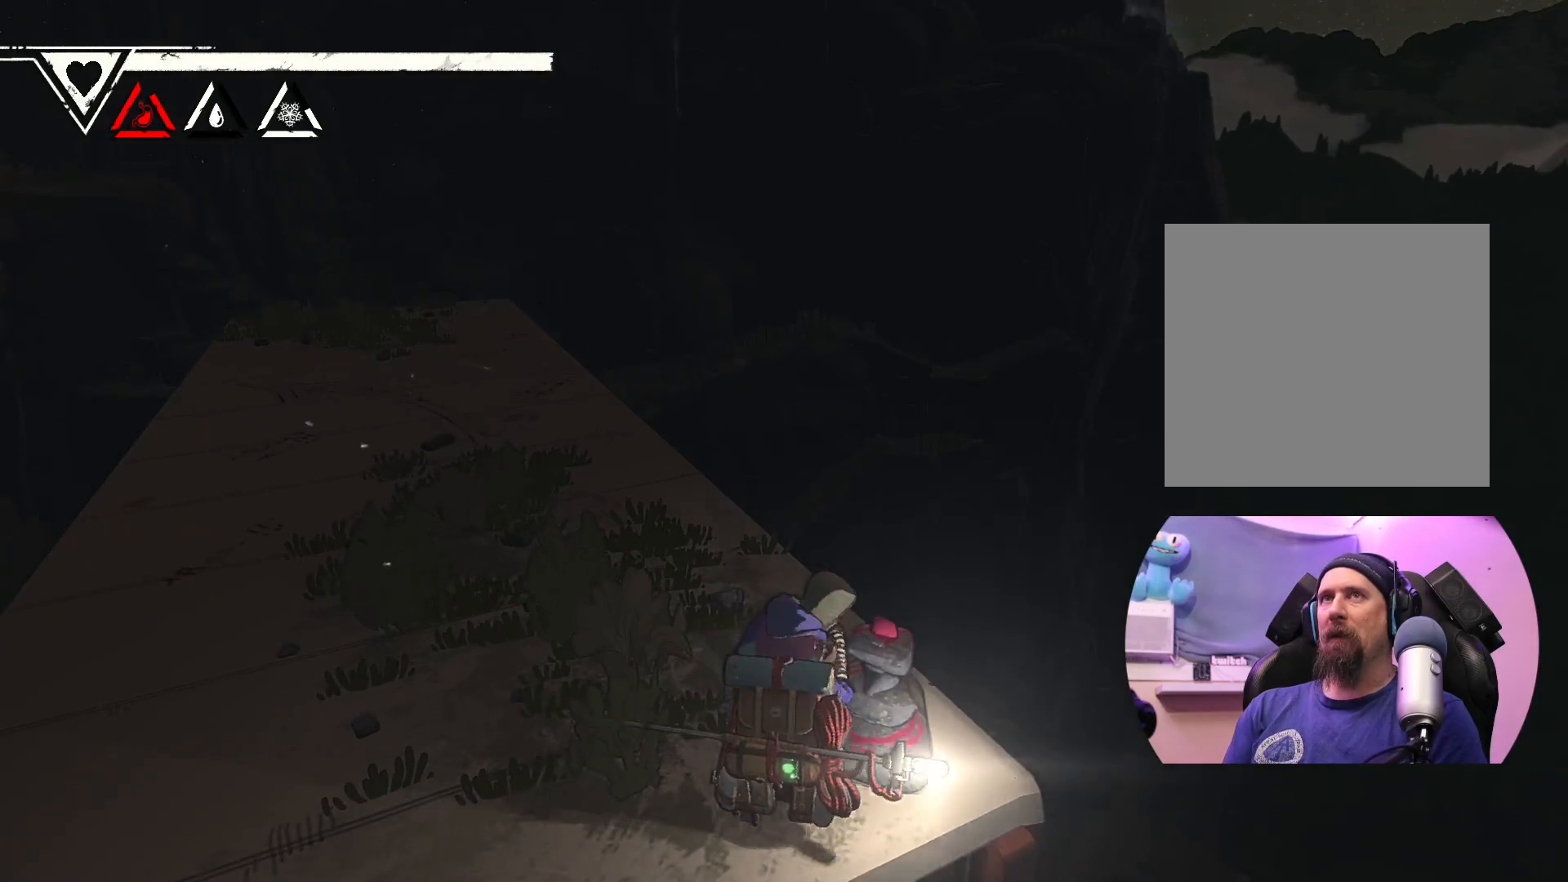
{"buttons": [], "left_stick": "left", "right_stick": "center", "events": []}
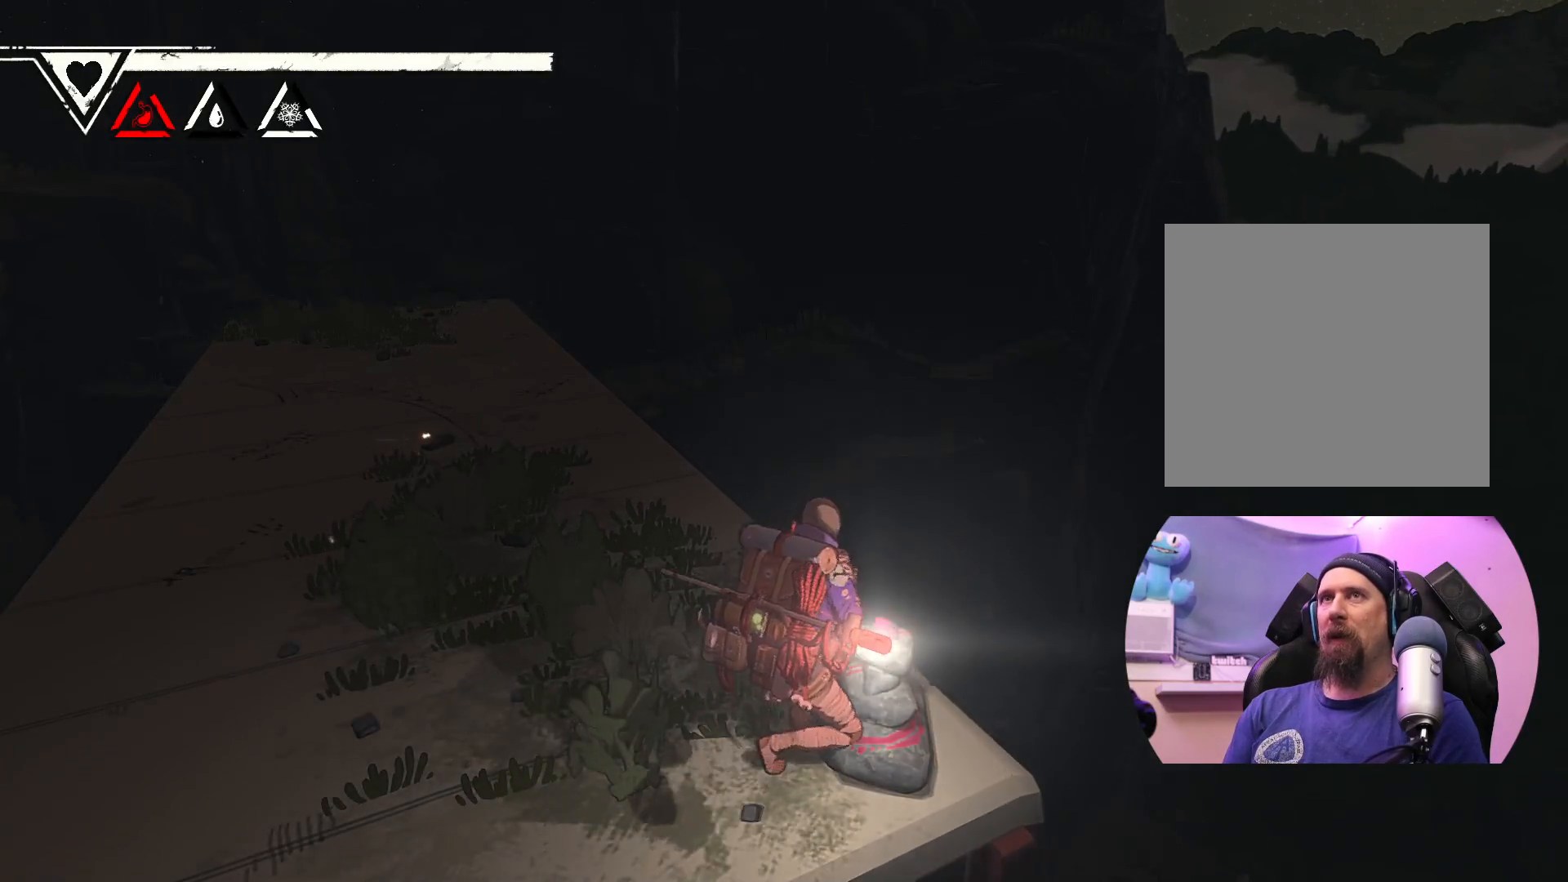
{"buttons": [], "left_stick": "left", "right_stick": "center", "events": []}
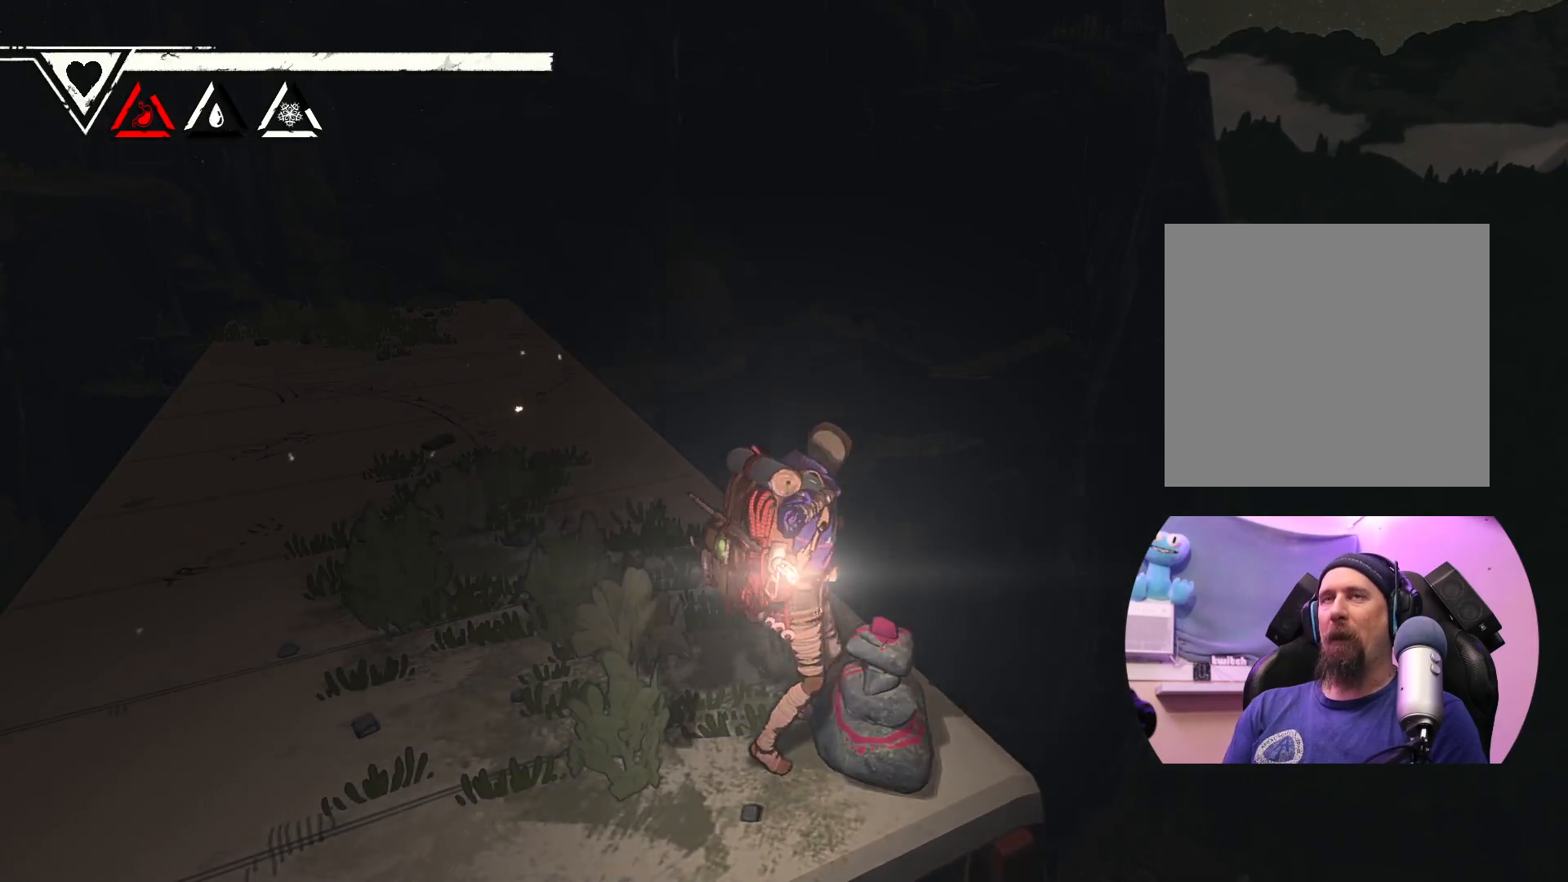
{"buttons": [], "left_stick": "left", "right_stick": "center", "events": [[50, "left_stick", "up-left"], [467, "left_stick", "left"]]}
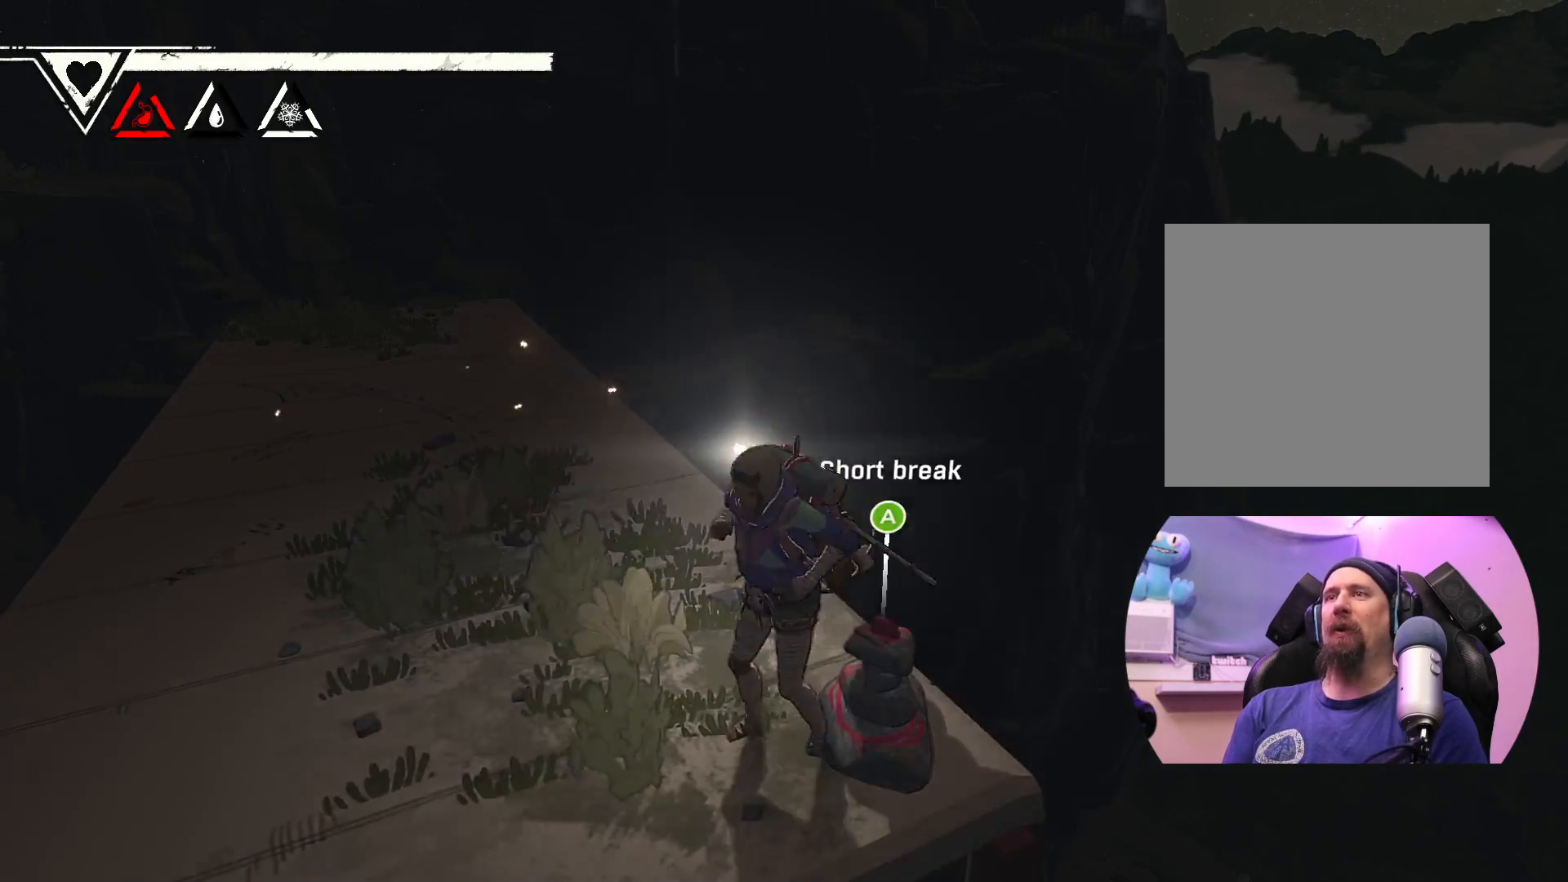
{"buttons": [], "left_stick": "left", "right_stick": "center", "events": []}
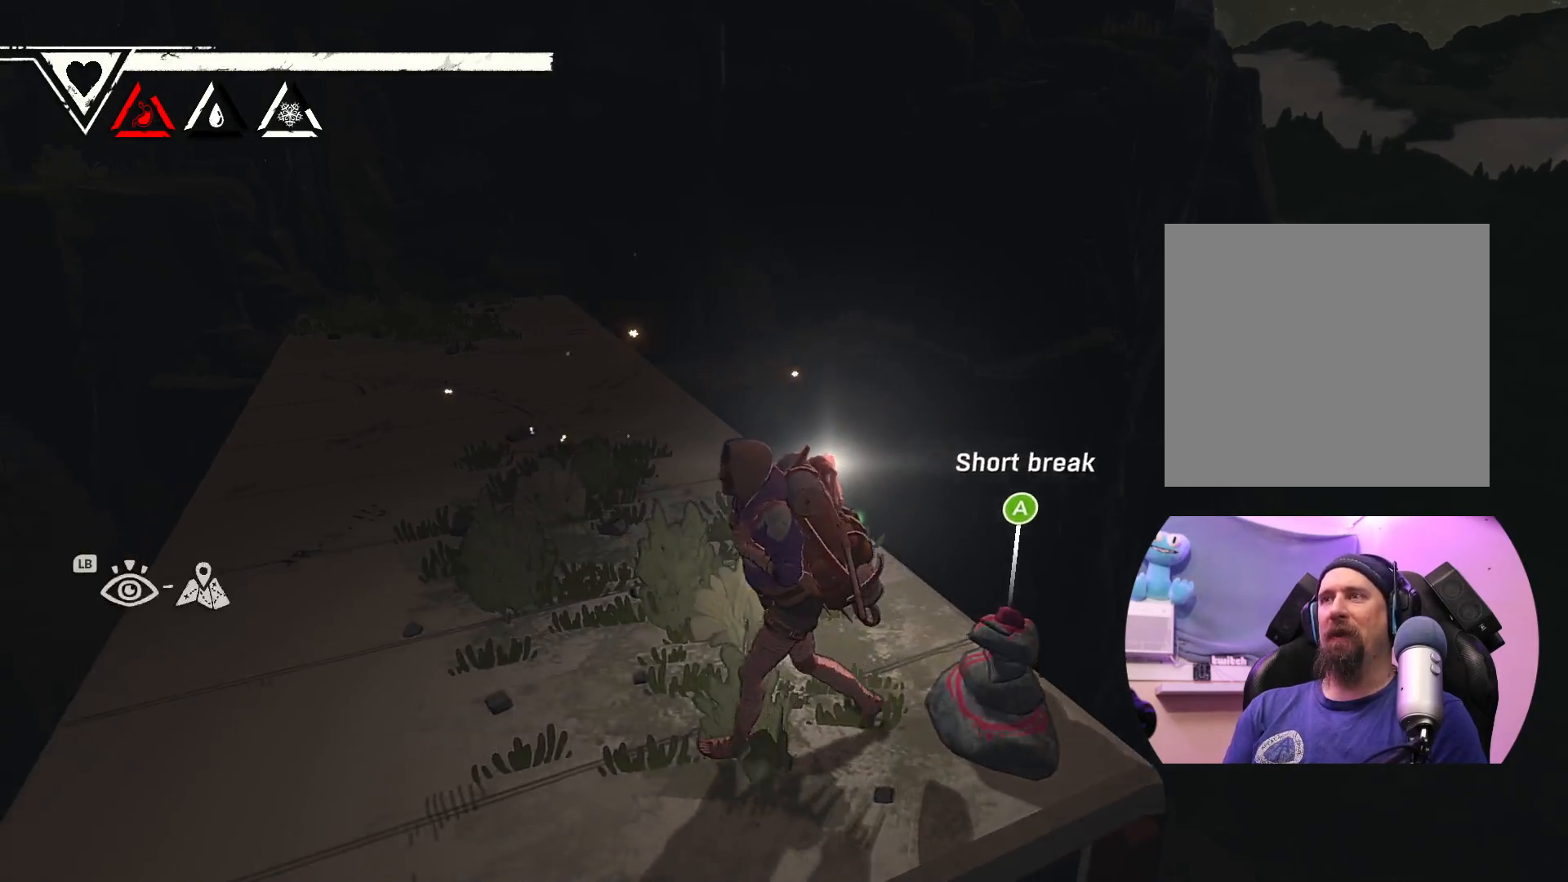
{"buttons": [], "left_stick": "up-left", "right_stick": "center", "events": [[150, "left_stick", "up-left"]]}
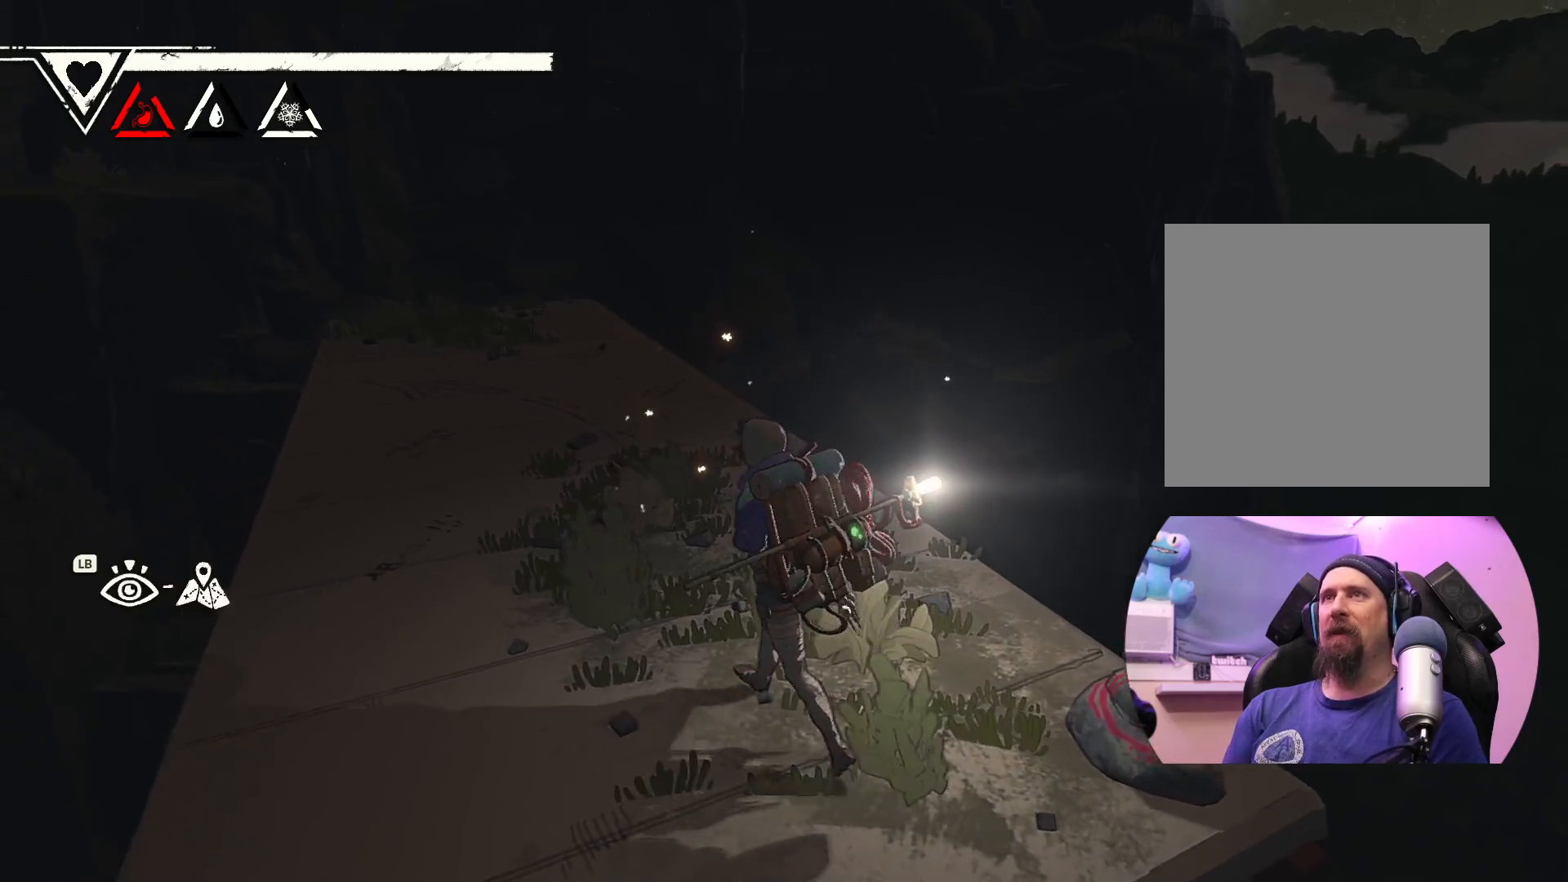
{"buttons": [], "left_stick": "up-left", "right_stick": "center", "events": []}
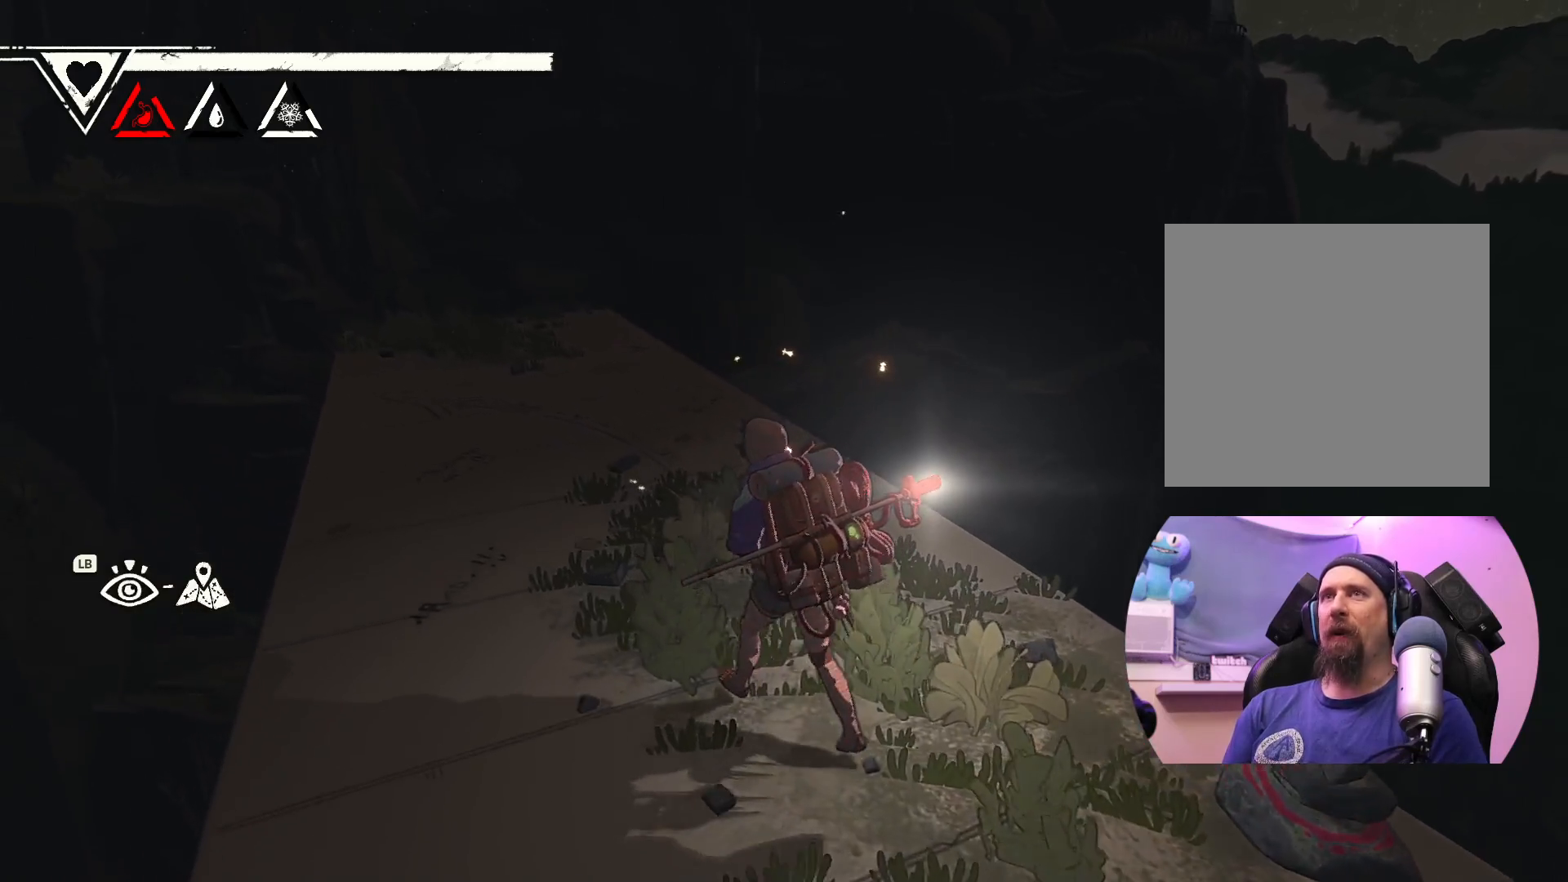
{"buttons": [], "left_stick": "up-left", "right_stick": "center", "events": []}
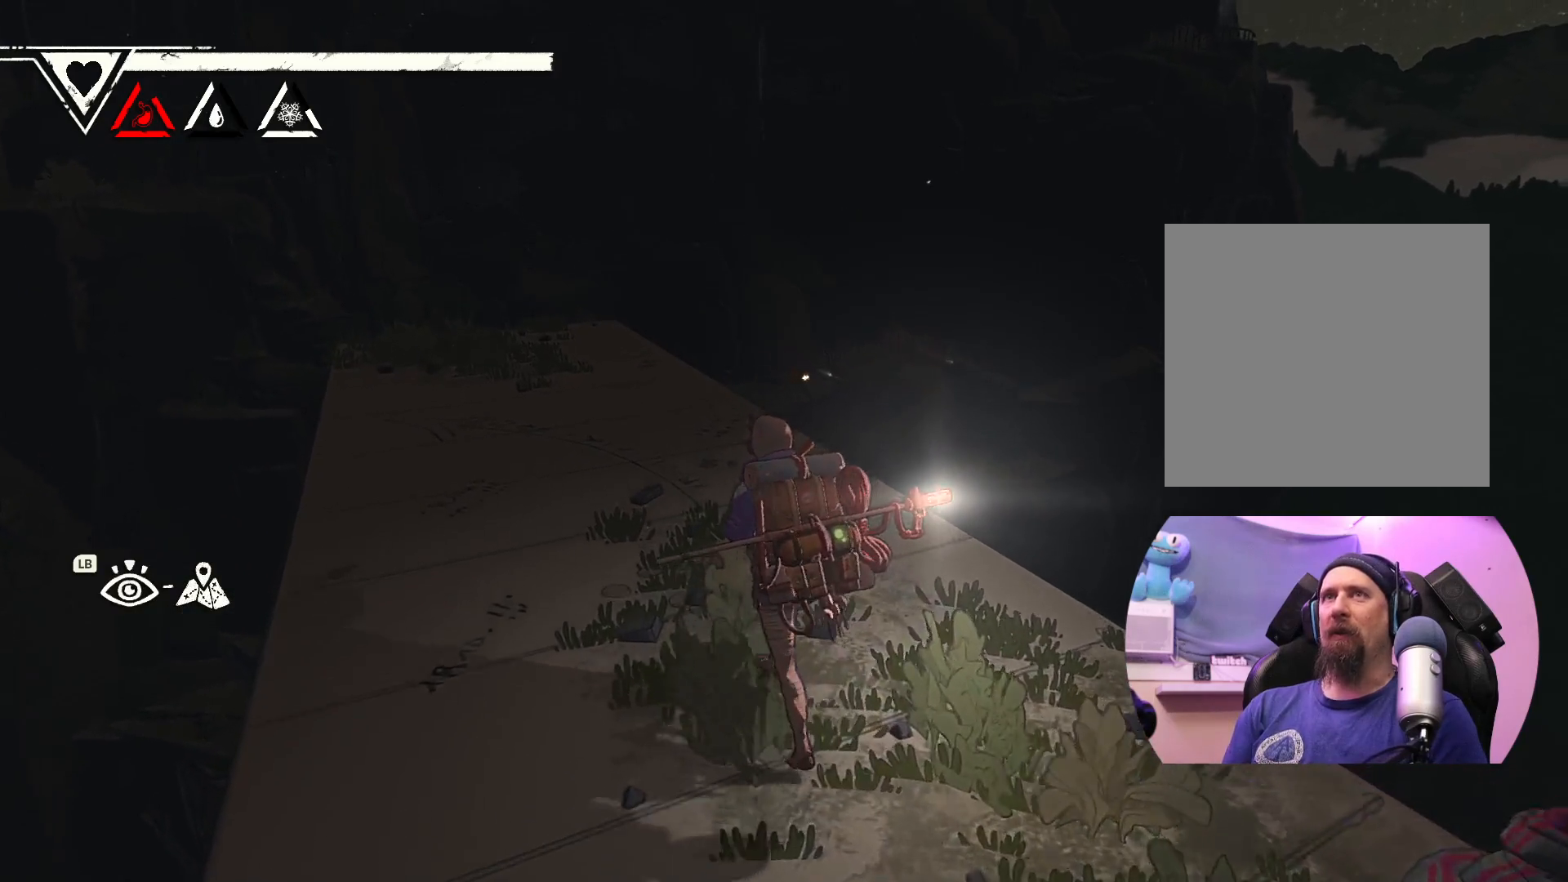
{"buttons": [], "left_stick": "up-left", "right_stick": "center", "events": []}